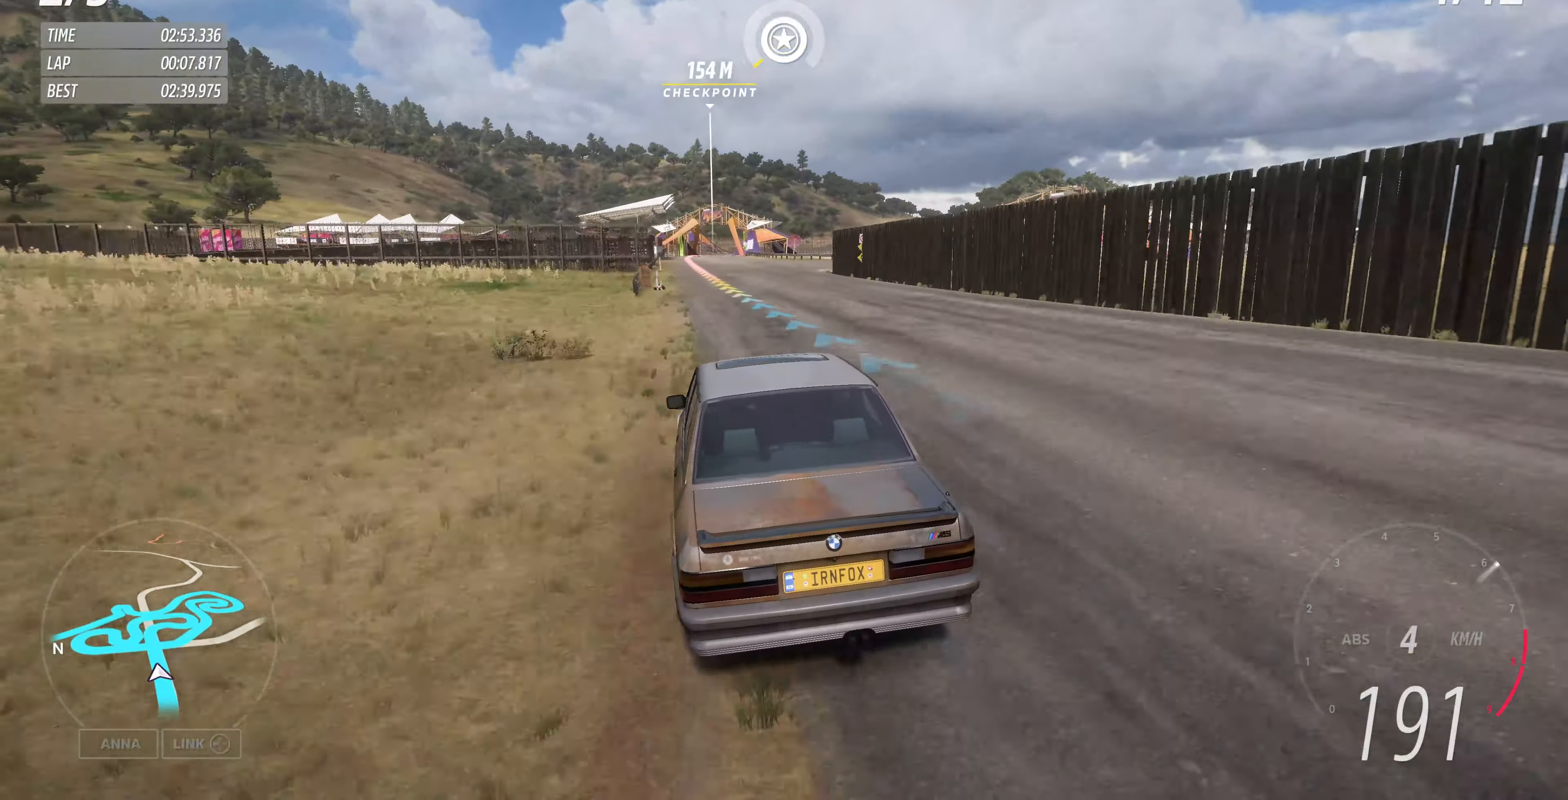
Gameplay with a controller (PlayStation layout); each line is a JSON object with the inputs held at the frame after it. "events" lists button and stick changes between this image and that frame as [ms after this image, input, new state], when the widget could be followed in between.
{"buttons": ["R2"], "left_stick": "center", "right_stick": "up", "events": [[67, "left_stick", "up-left"], [200, "left_stick", "center"]]}
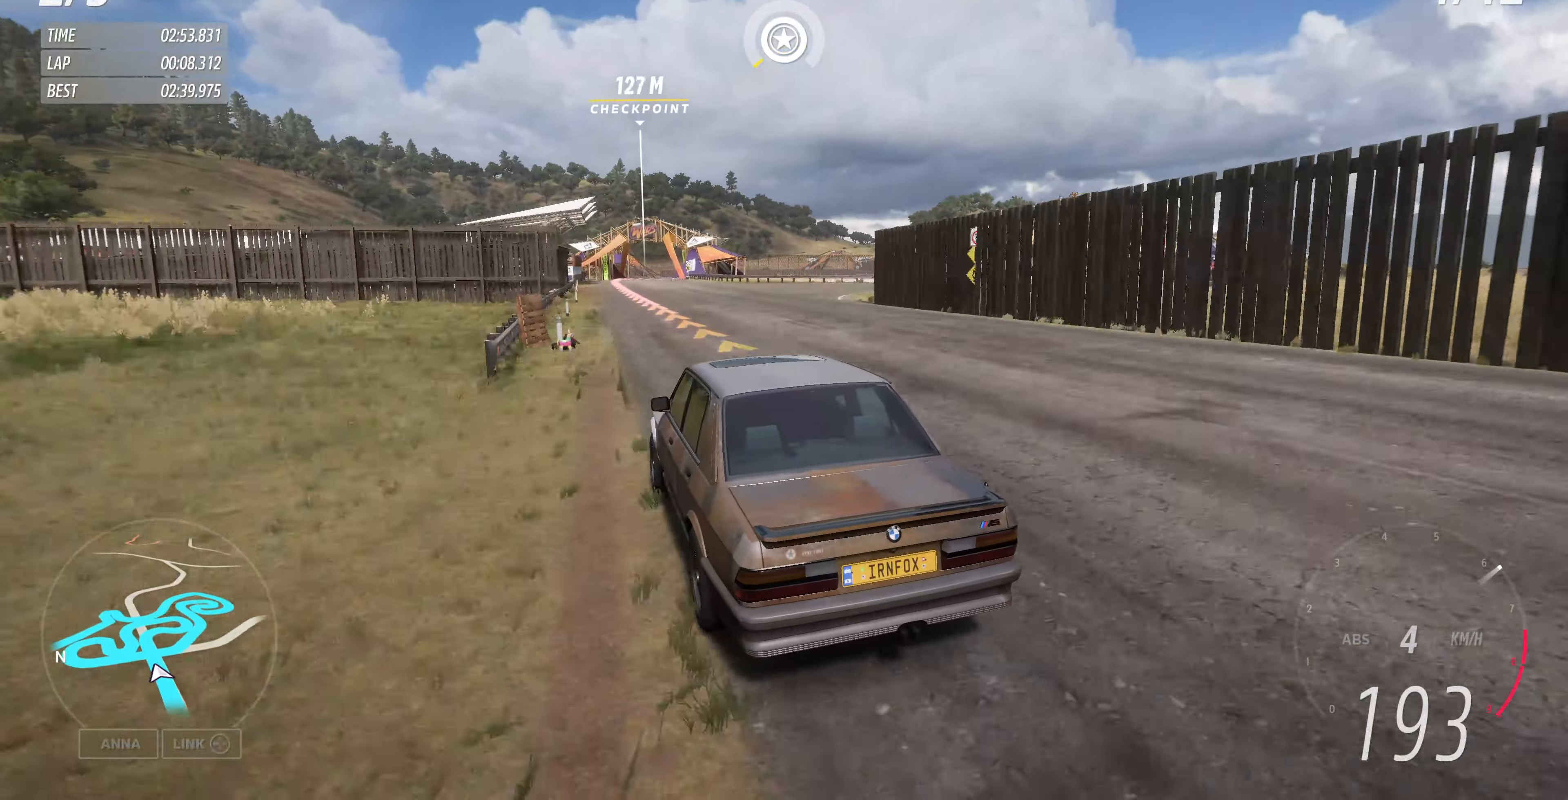
{"buttons": ["L2"], "left_stick": "up-right", "right_stick": "up", "events": [[333, "left_stick", "up-right"], [500, "L2", "down"], [500, "R2", "up"]]}
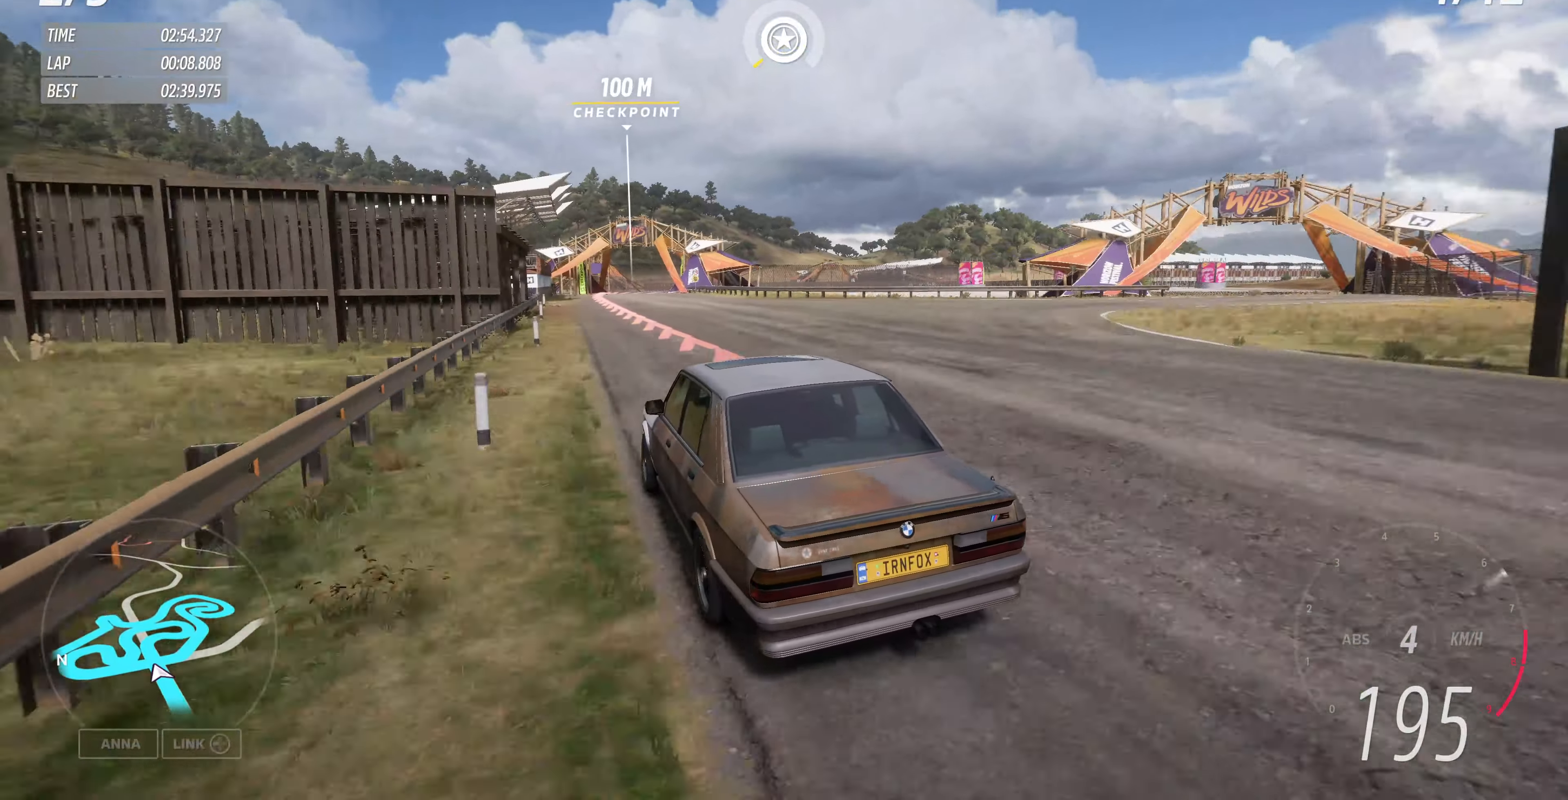
{"buttons": ["L2"], "left_stick": "up", "right_stick": "up", "events": [[500, "left_stick", "up"]]}
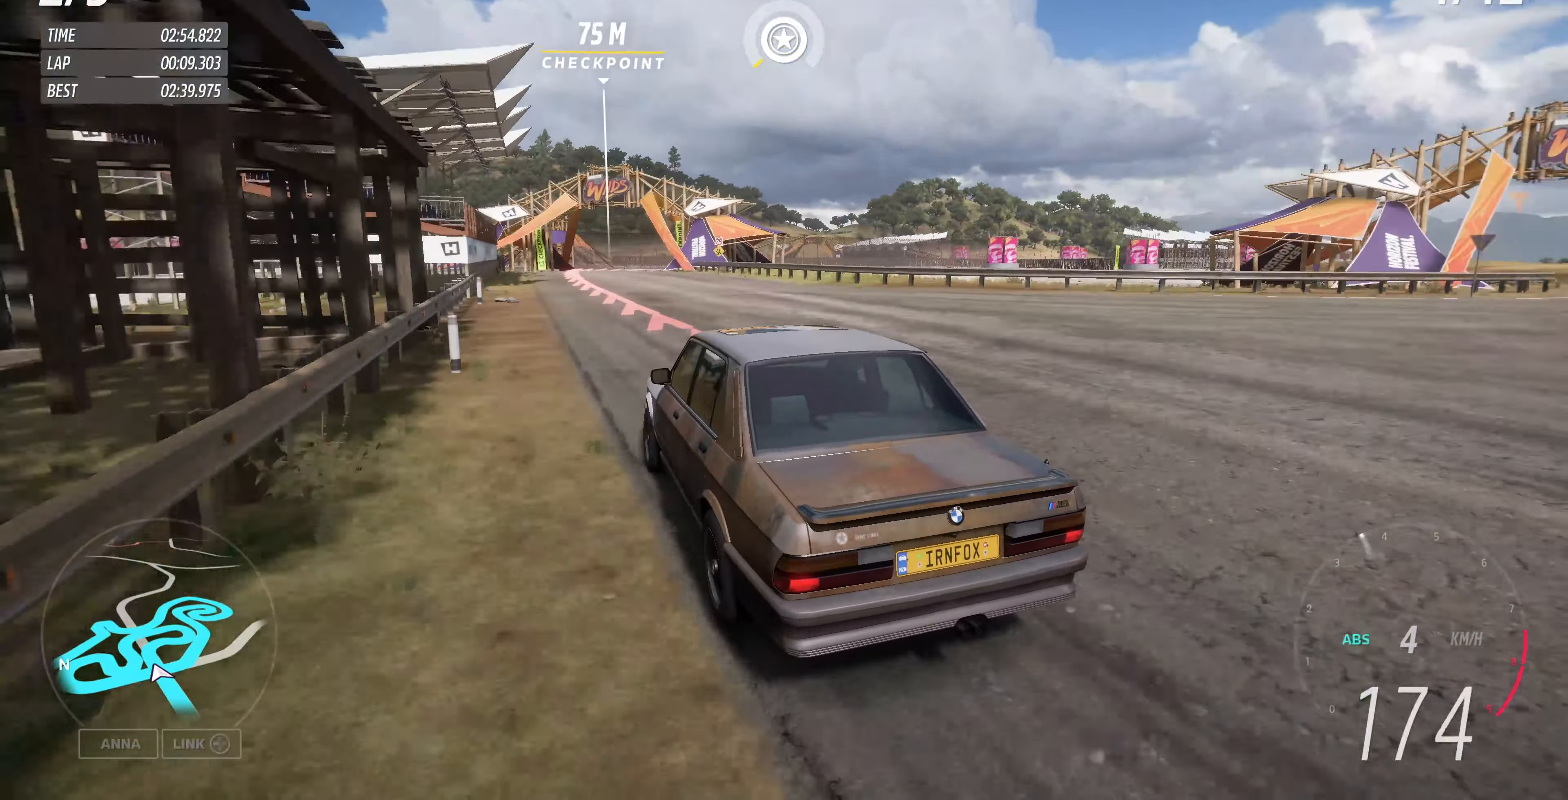
{"buttons": ["L2"], "left_stick": "up", "right_stick": "up", "events": []}
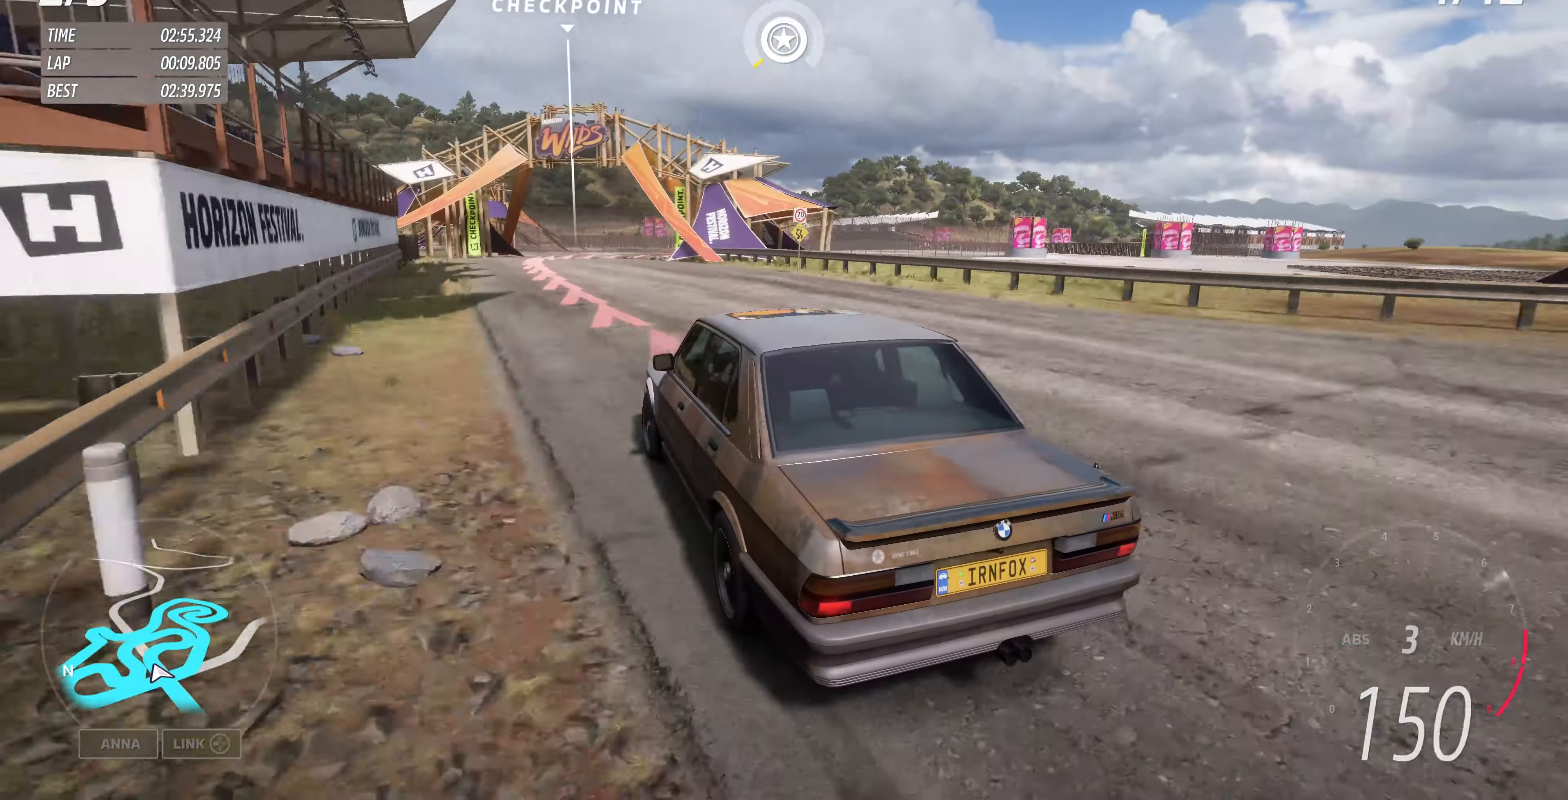
{"buttons": ["L2"], "left_stick": "up-right", "right_stick": "up", "events": [[300, "left_stick", "up-right"]]}
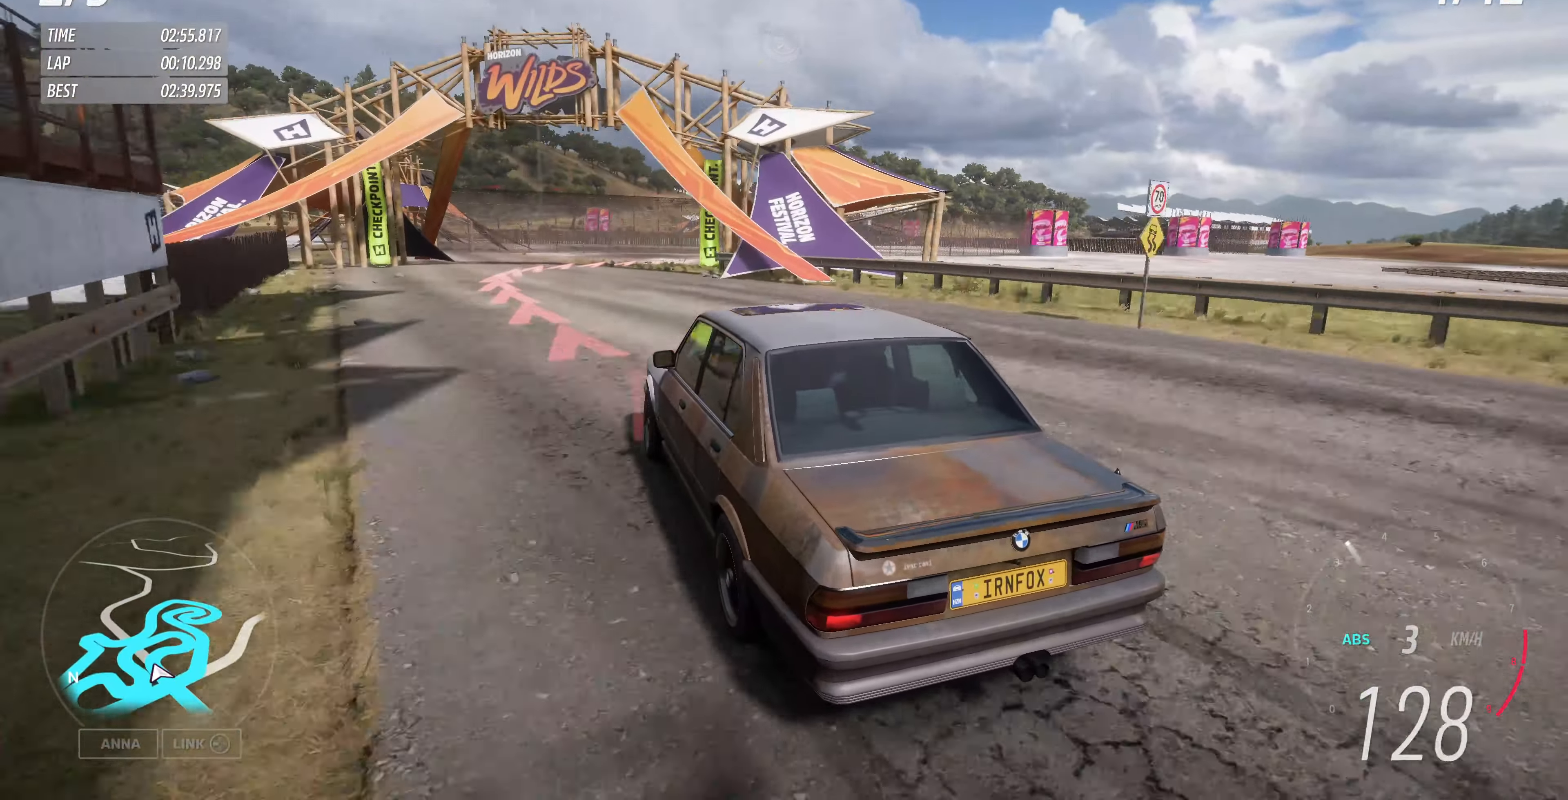
{"buttons": ["L2"], "left_stick": "up-right", "right_stick": "up", "events": []}
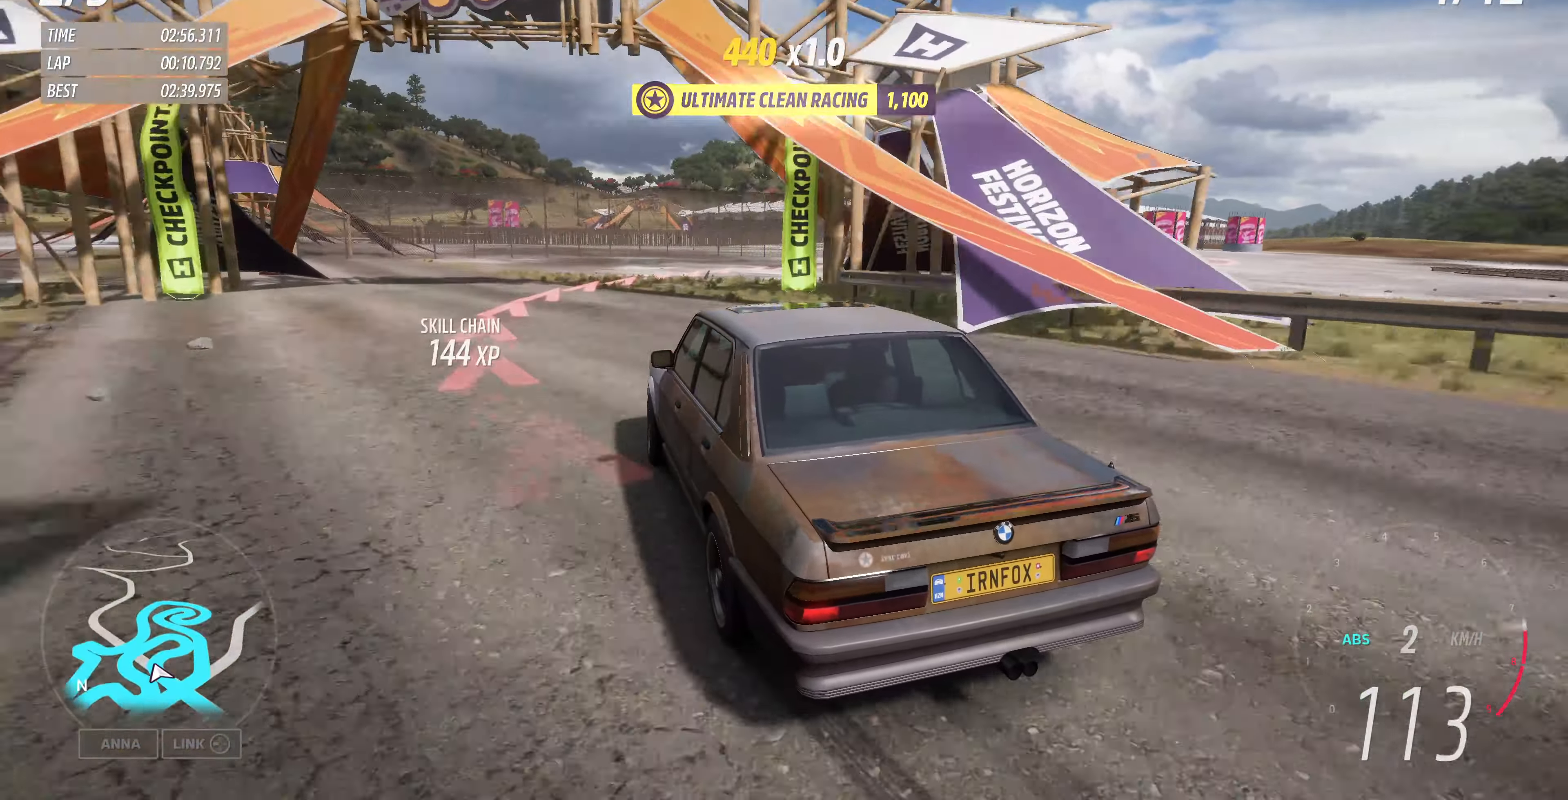
{"buttons": [], "left_stick": "up-right", "right_stick": "up", "events": [[500, "L2", "up"]]}
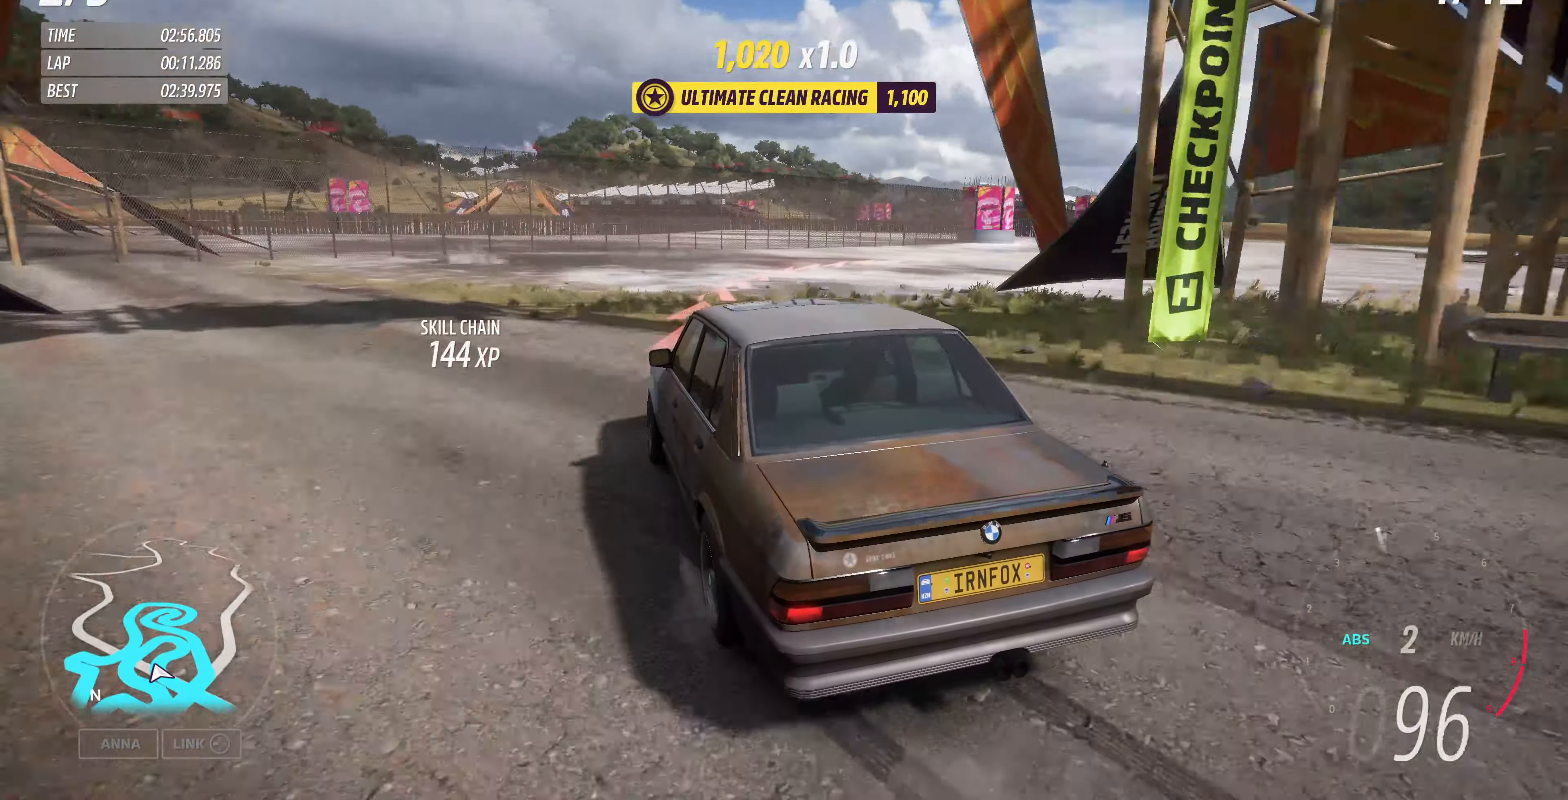
{"buttons": [], "left_stick": "center", "right_stick": "up", "events": [[133, "left_stick", "center"]]}
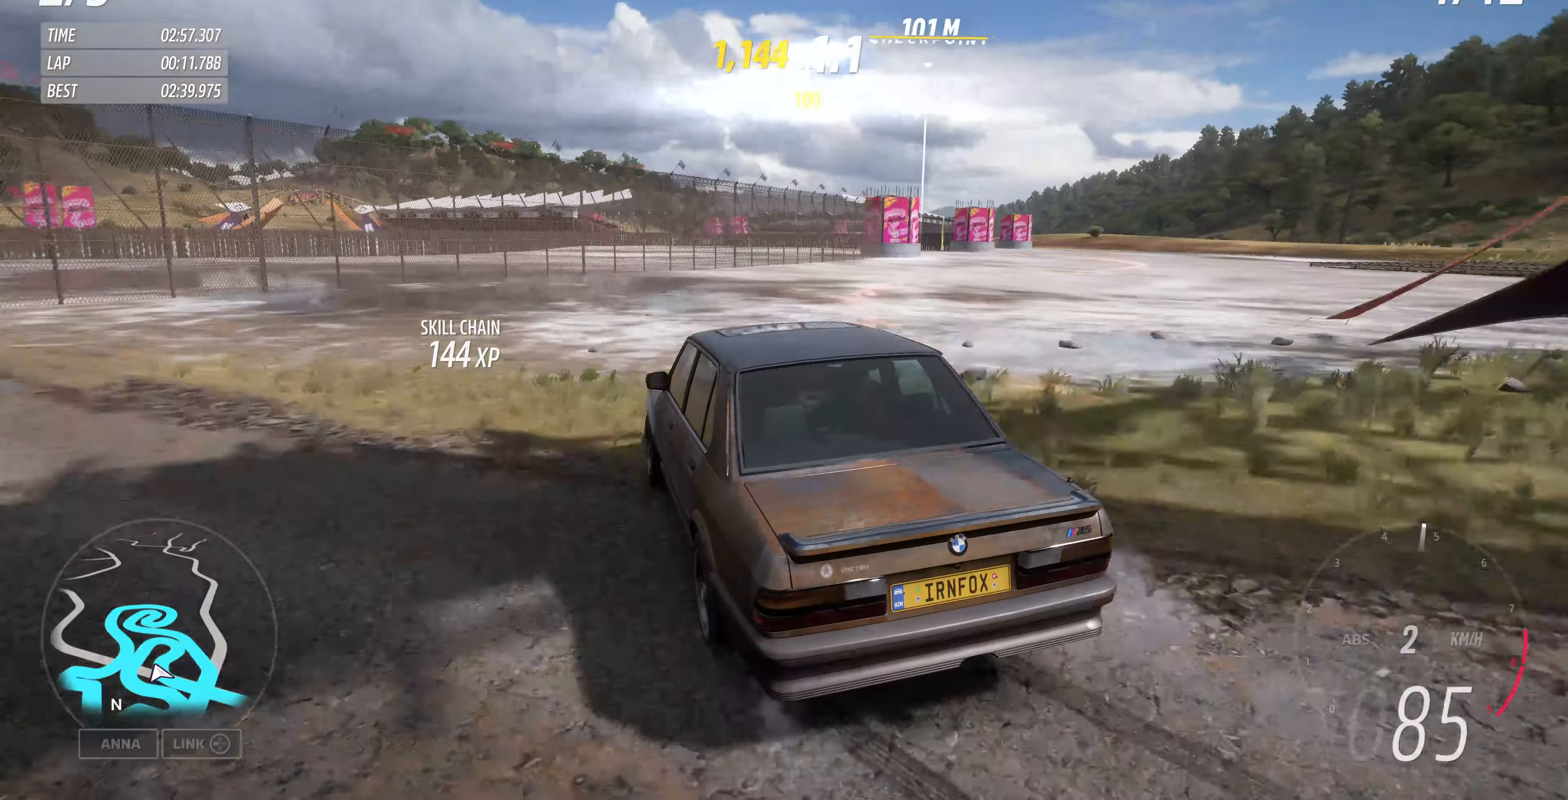
{"buttons": [], "left_stick": "center", "right_stick": "up", "events": []}
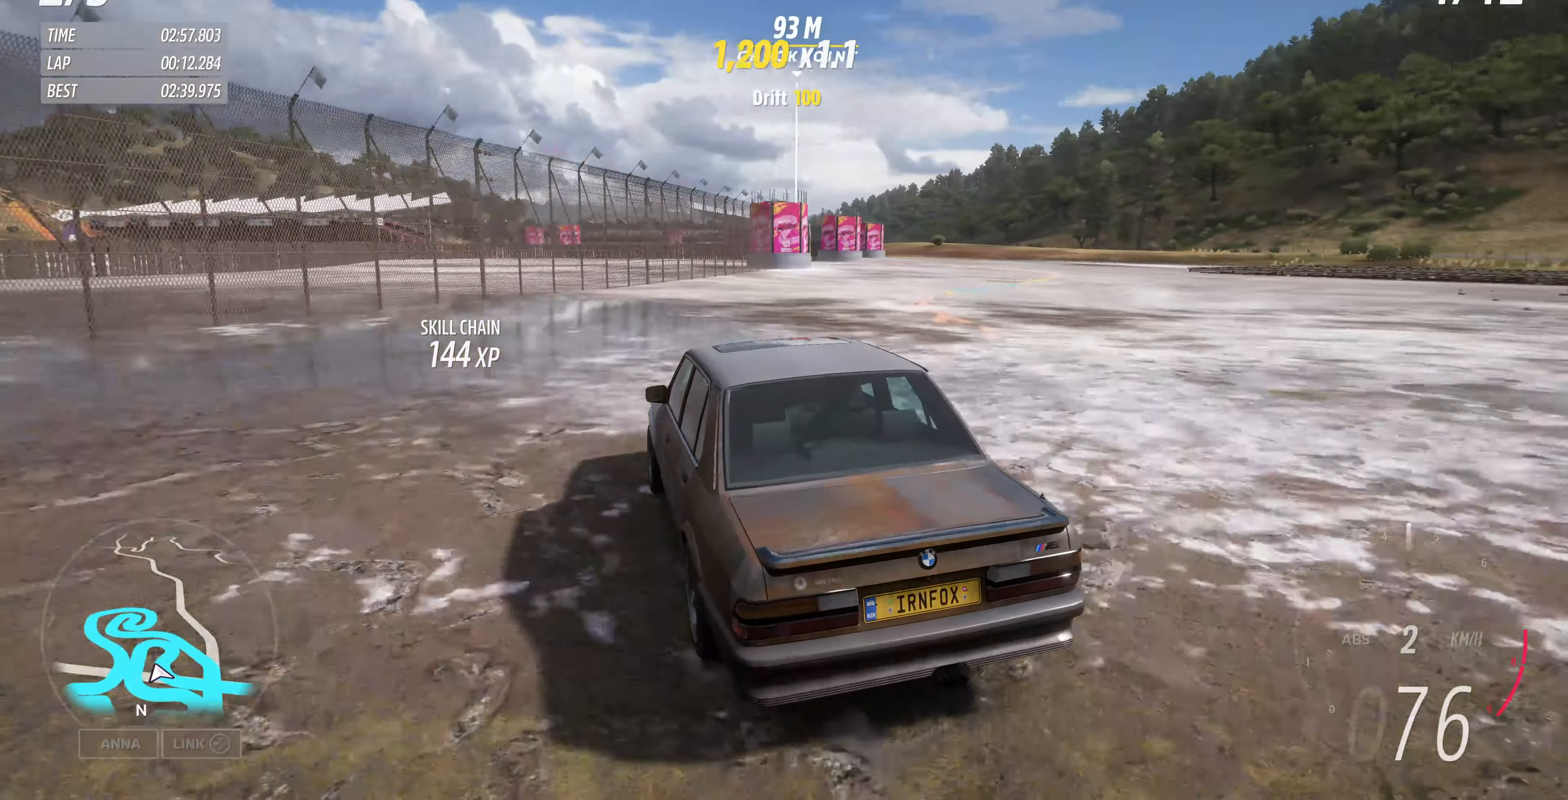
{"buttons": [], "left_stick": "center", "right_stick": "up", "events": []}
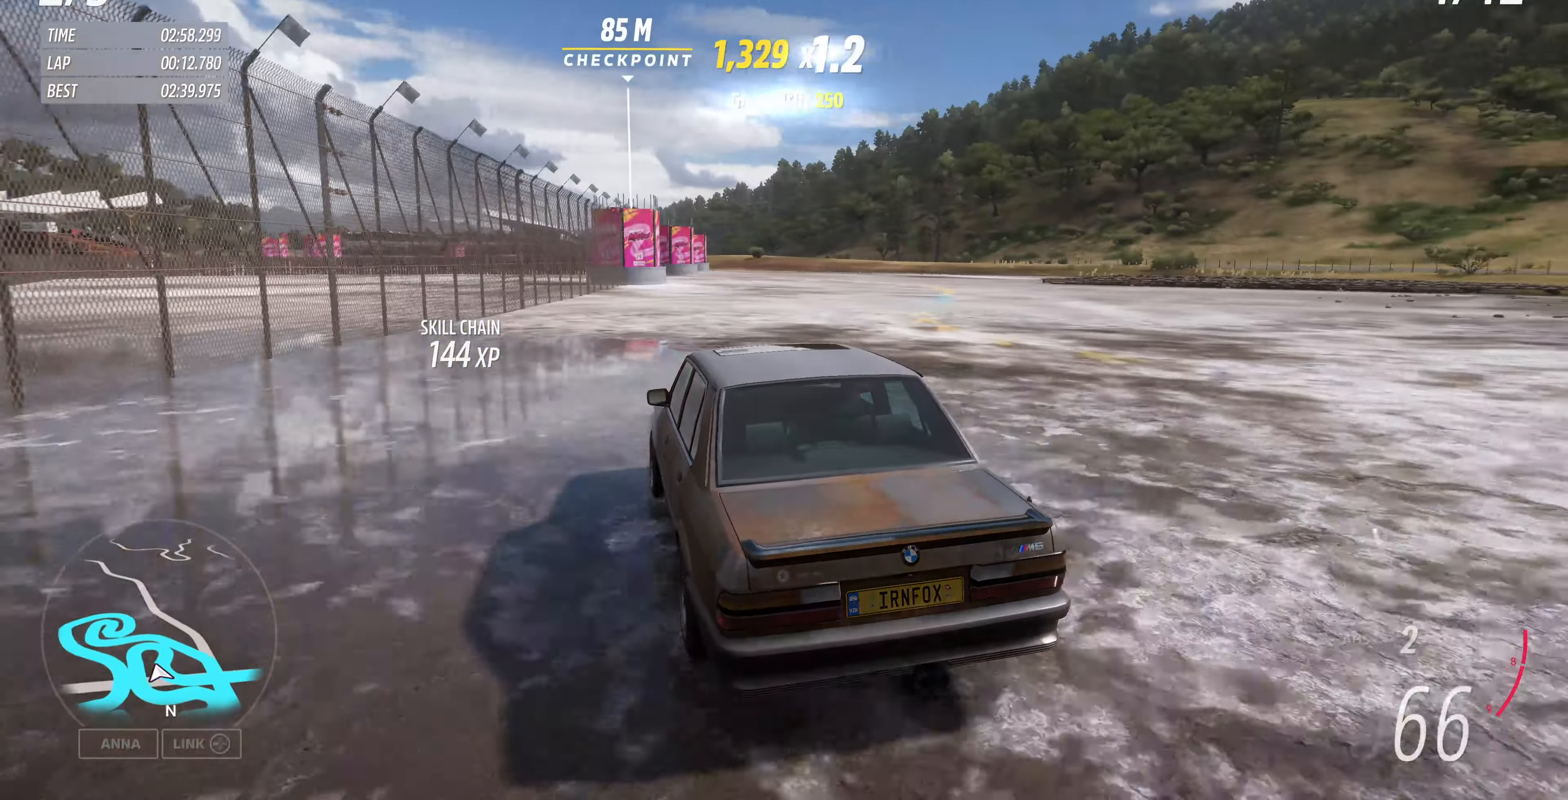
{"buttons": ["R2"], "left_stick": "center", "right_stick": "up", "events": [[433, "R2", "down"]]}
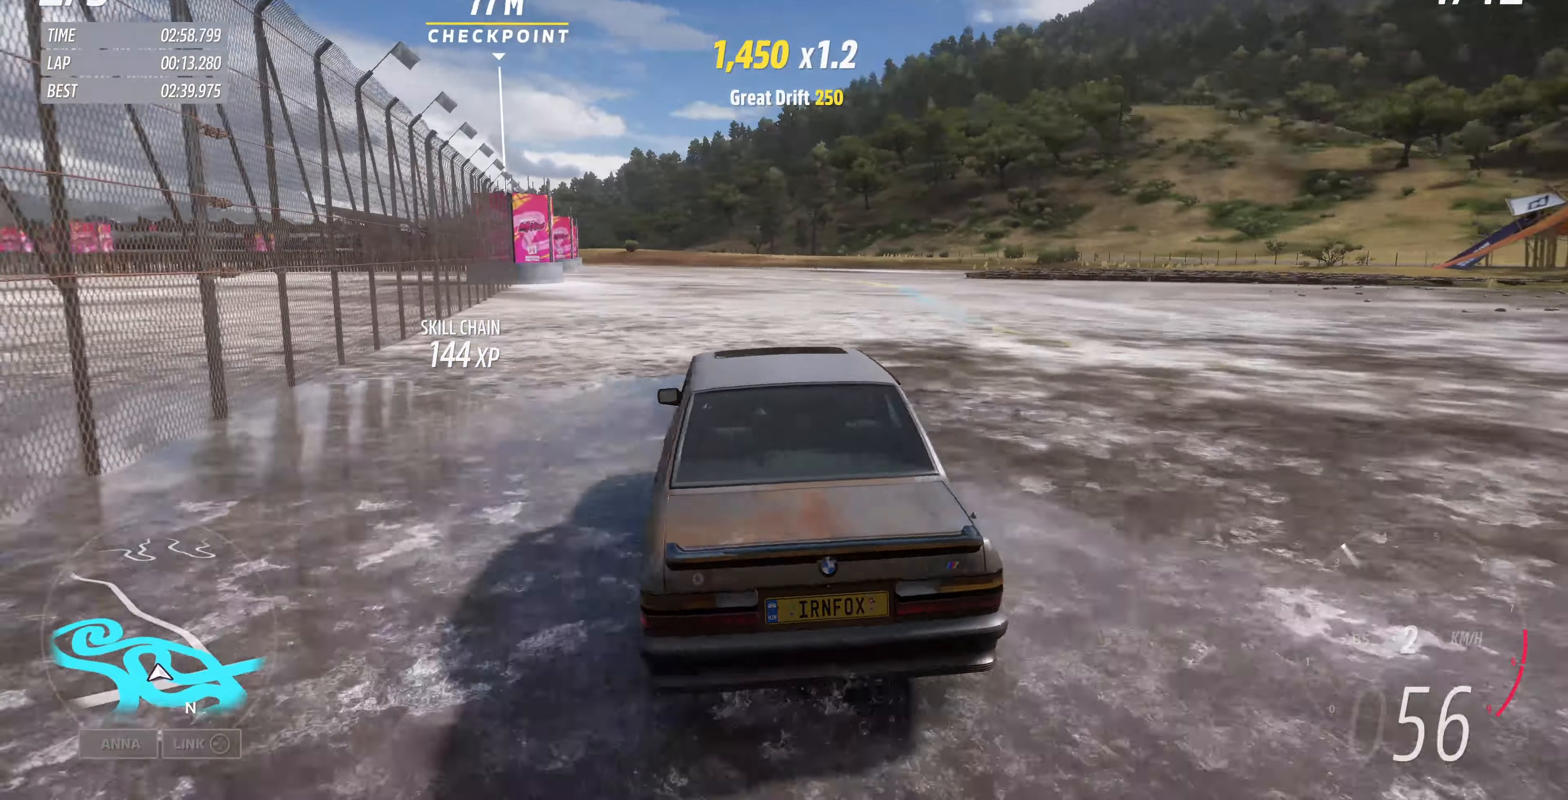
{"buttons": ["R2"], "left_stick": "up-left", "right_stick": "up", "events": [[66, "left_stick", "up-left"]]}
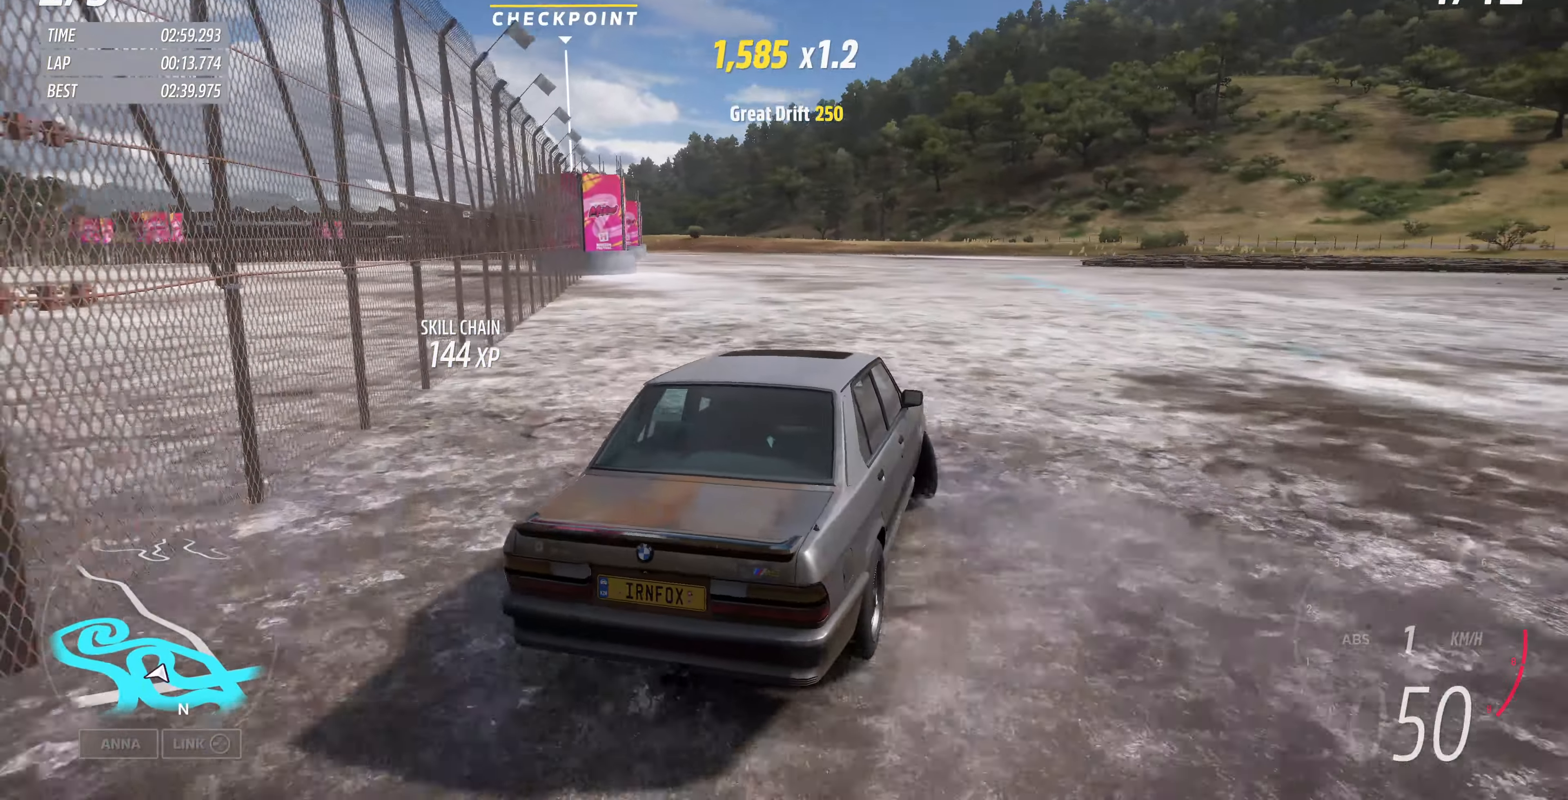
{"buttons": ["R2"], "left_stick": "up", "right_stick": "up", "events": [[200, "left_stick", "up"]]}
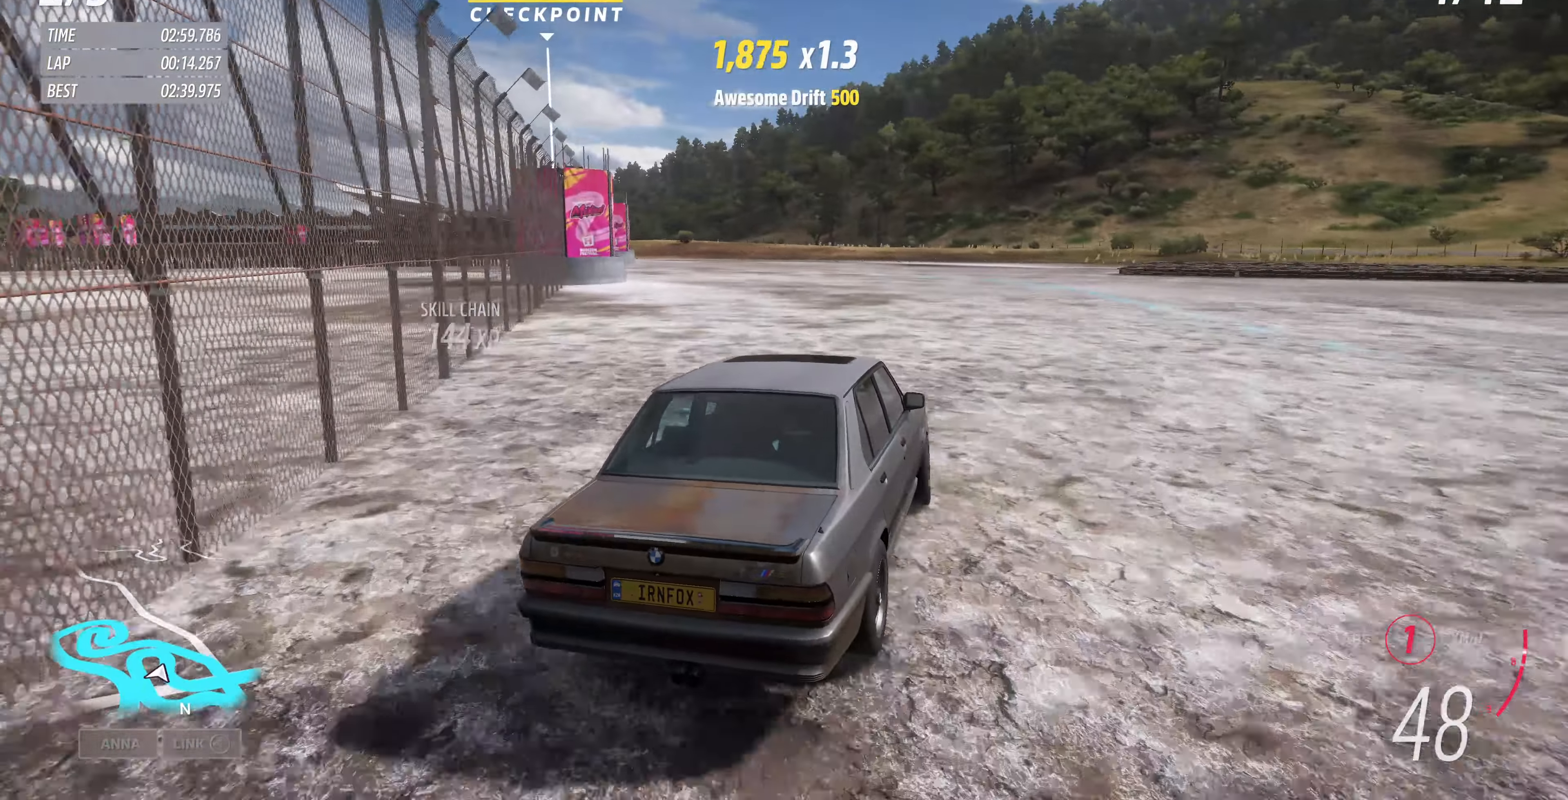
{"buttons": ["R2"], "left_stick": "up-left", "right_stick": "up", "events": [[400, "left_stick", "up-left"]]}
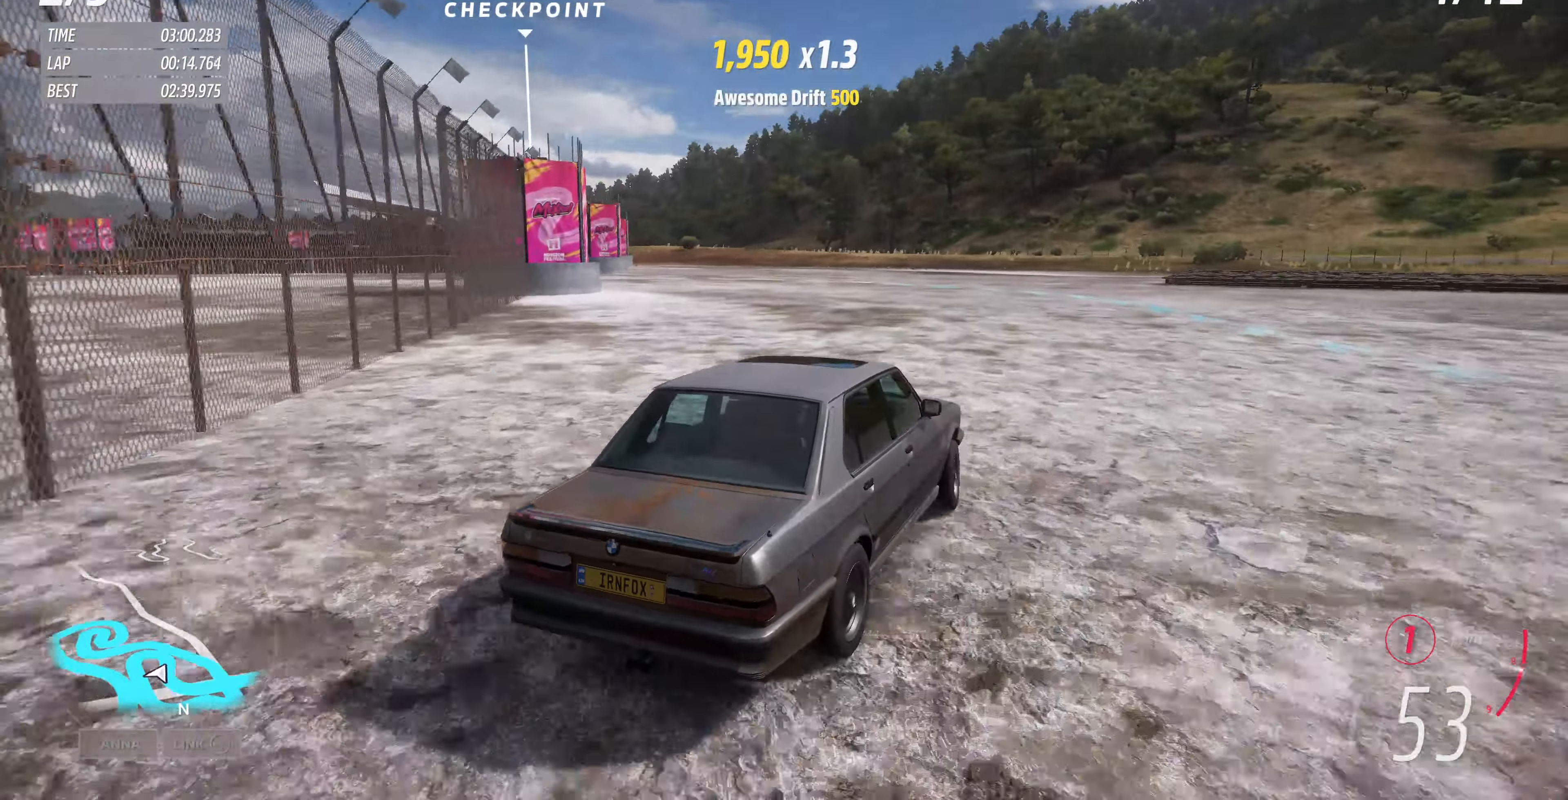
{"buttons": ["R2"], "left_stick": "up-left", "right_stick": "up", "events": []}
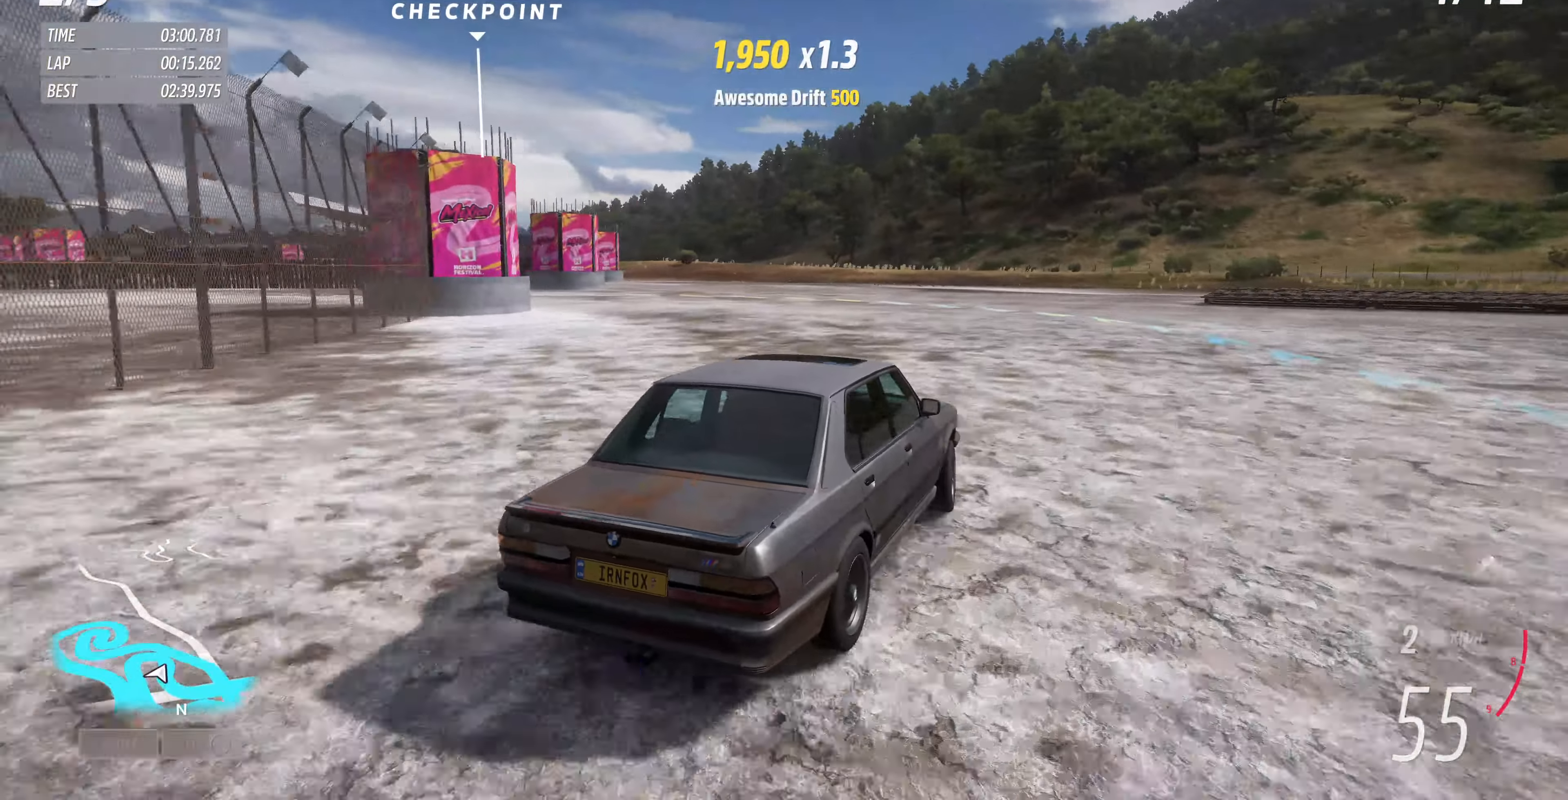
{"buttons": ["R2"], "left_stick": "up-left", "right_stick": "up", "events": []}
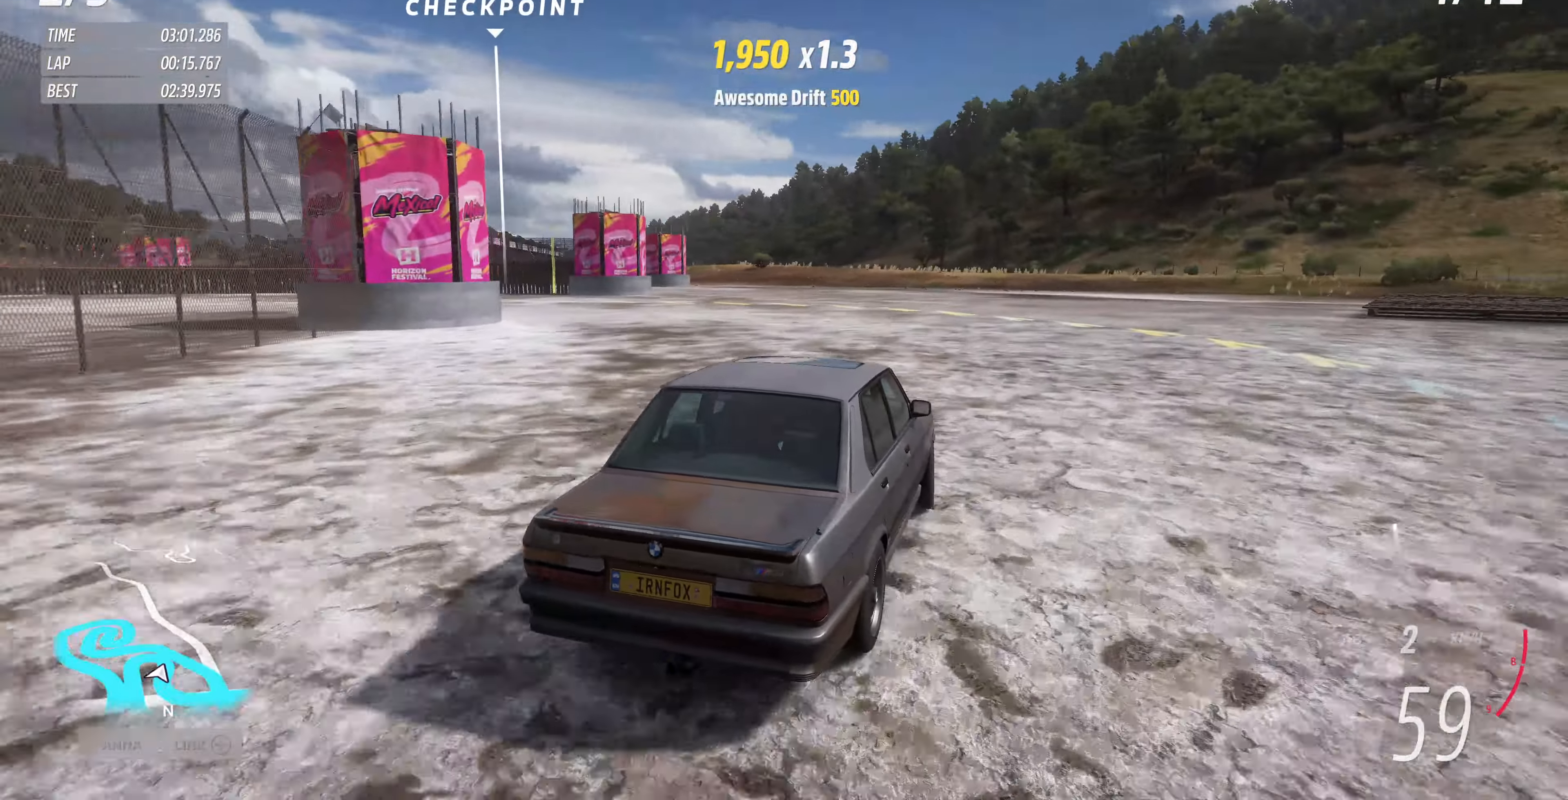
{"buttons": ["R2"], "left_stick": "up-left", "right_stick": "up", "events": []}
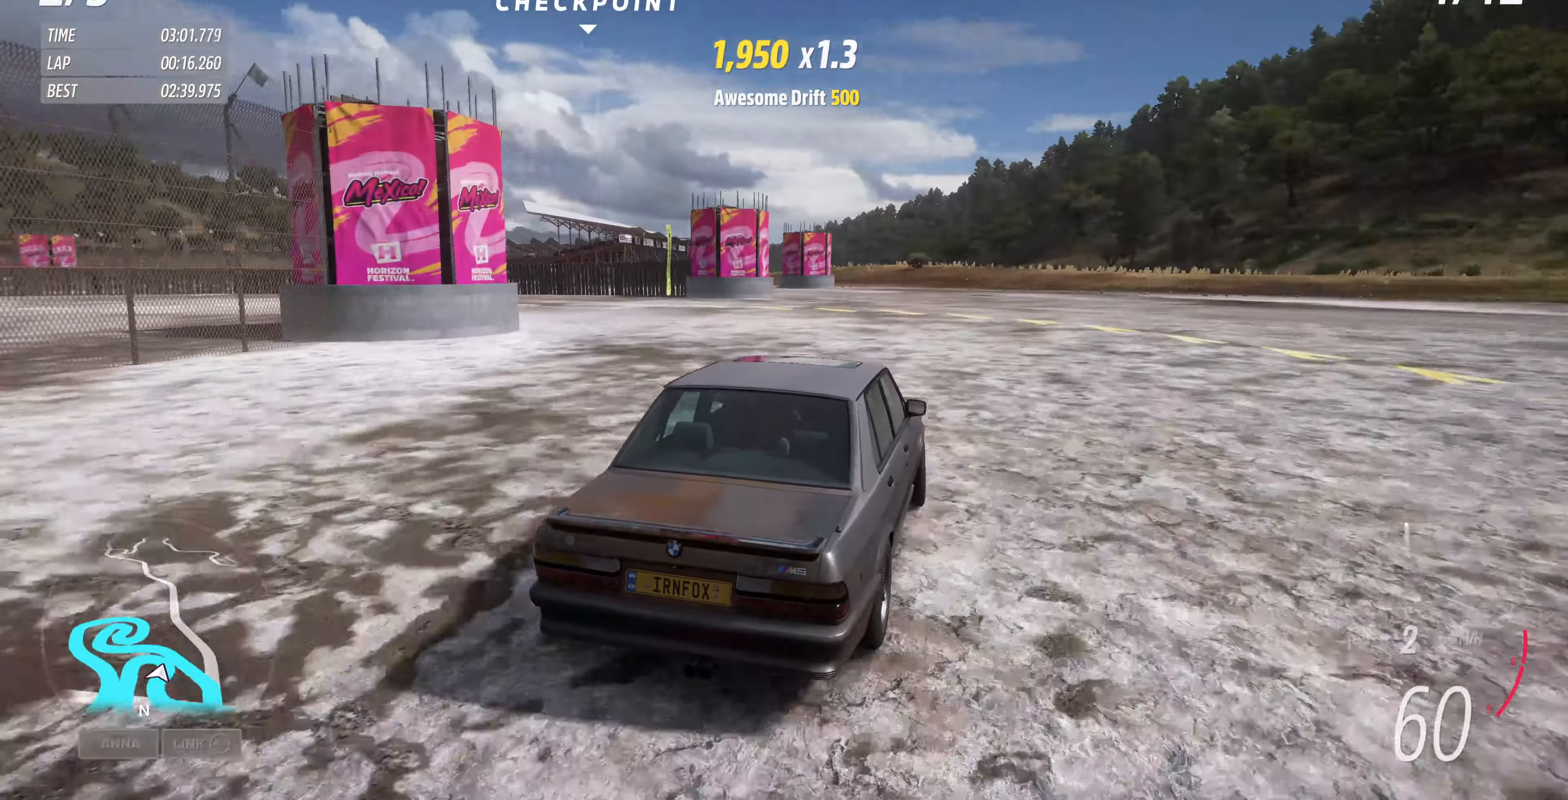
{"buttons": ["R2"], "left_stick": "up-left", "right_stick": "up", "events": []}
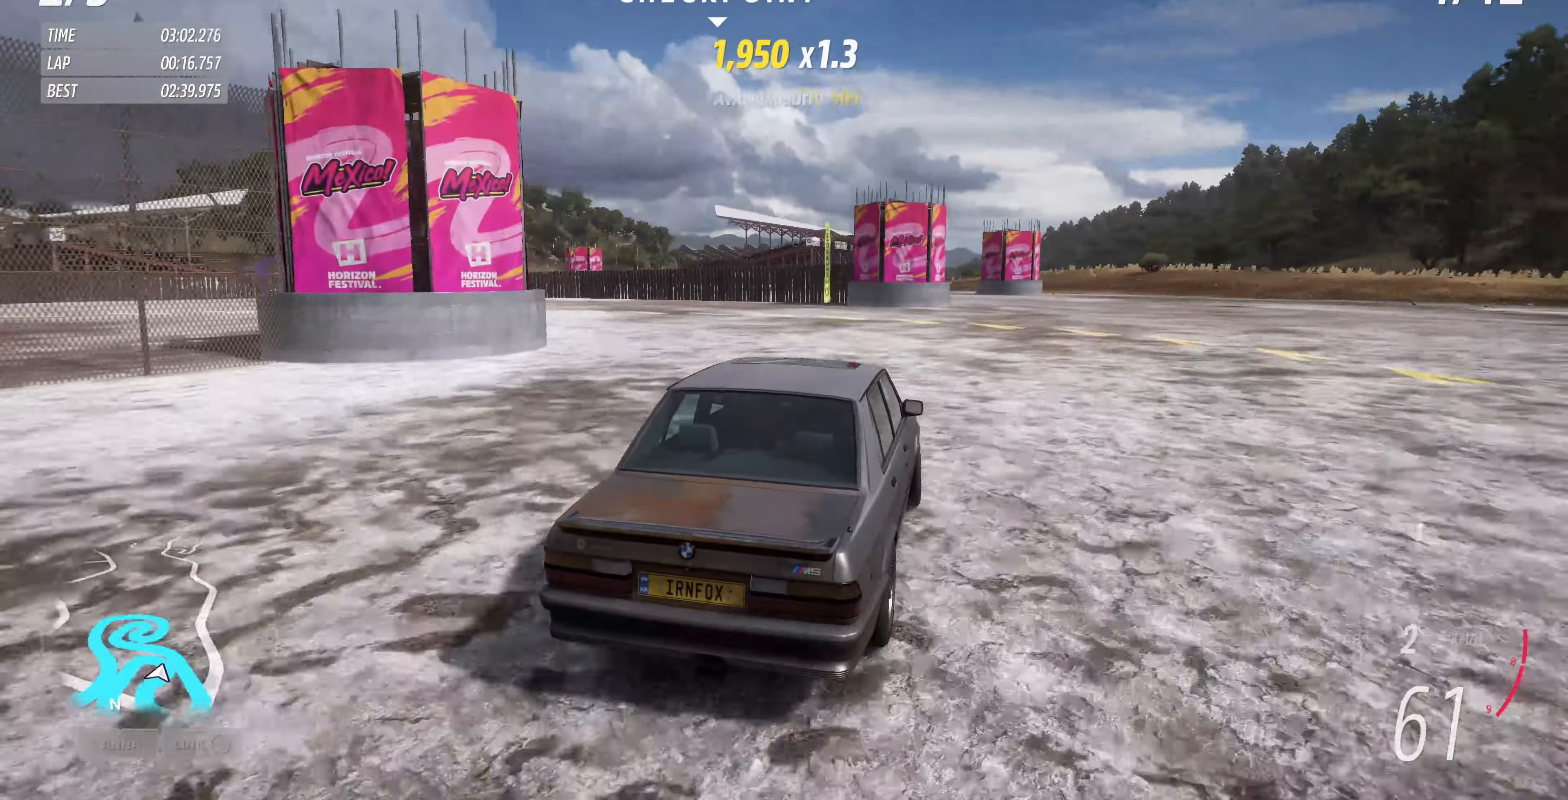
{"buttons": ["R2"], "left_stick": "up-left", "right_stick": "up", "events": []}
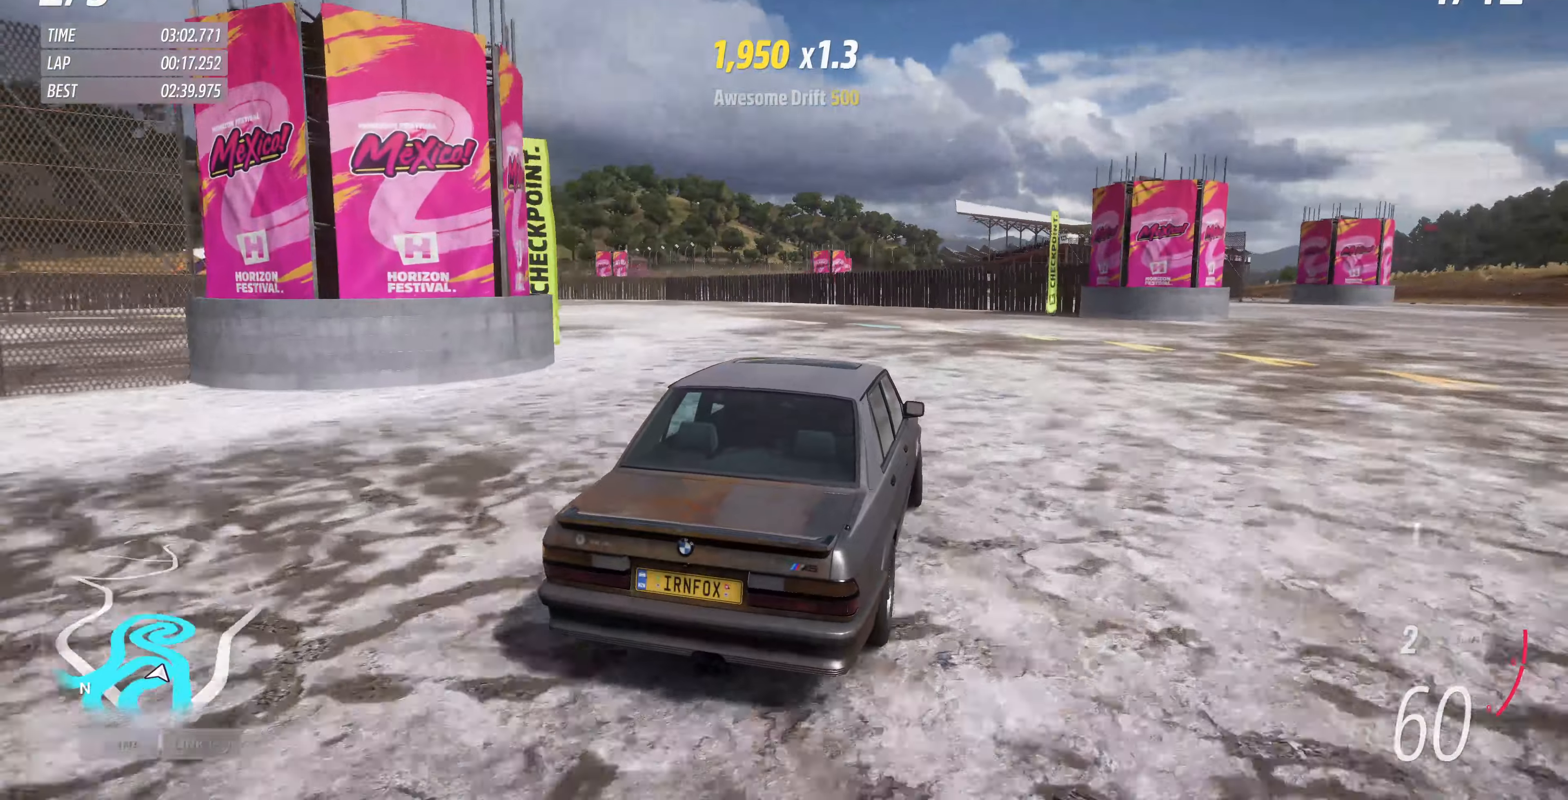
{"buttons": ["R2"], "left_stick": "up-left", "right_stick": "up", "events": []}
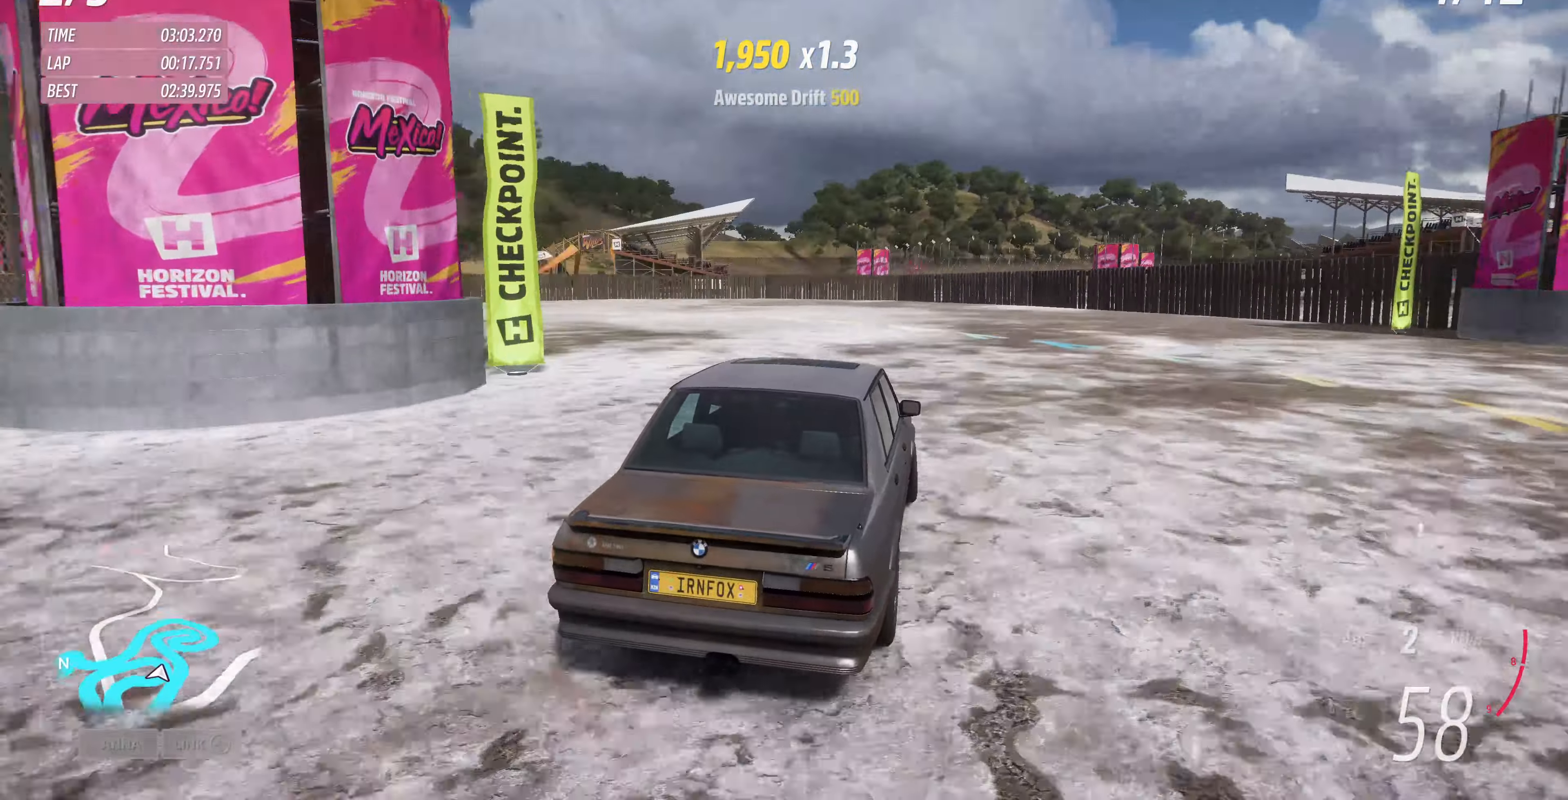
{"buttons": ["R2"], "left_stick": "up-right", "right_stick": "up", "events": [[67, "left_stick", "center"], [234, "left_stick", "right"], [300, "left_stick", "up-right"]]}
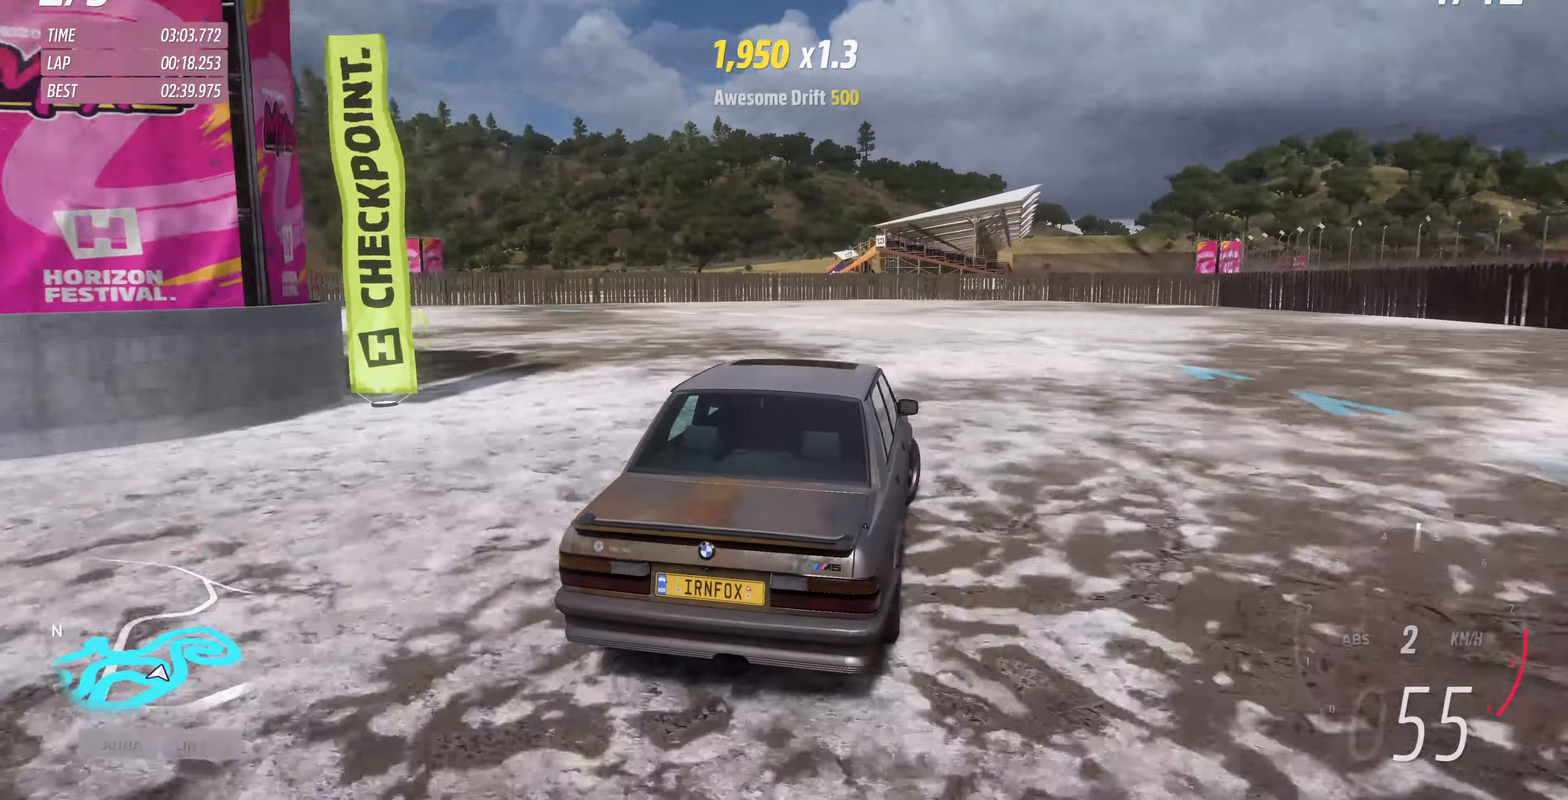
{"buttons": ["R2"], "left_stick": "up-right", "right_stick": "up", "events": []}
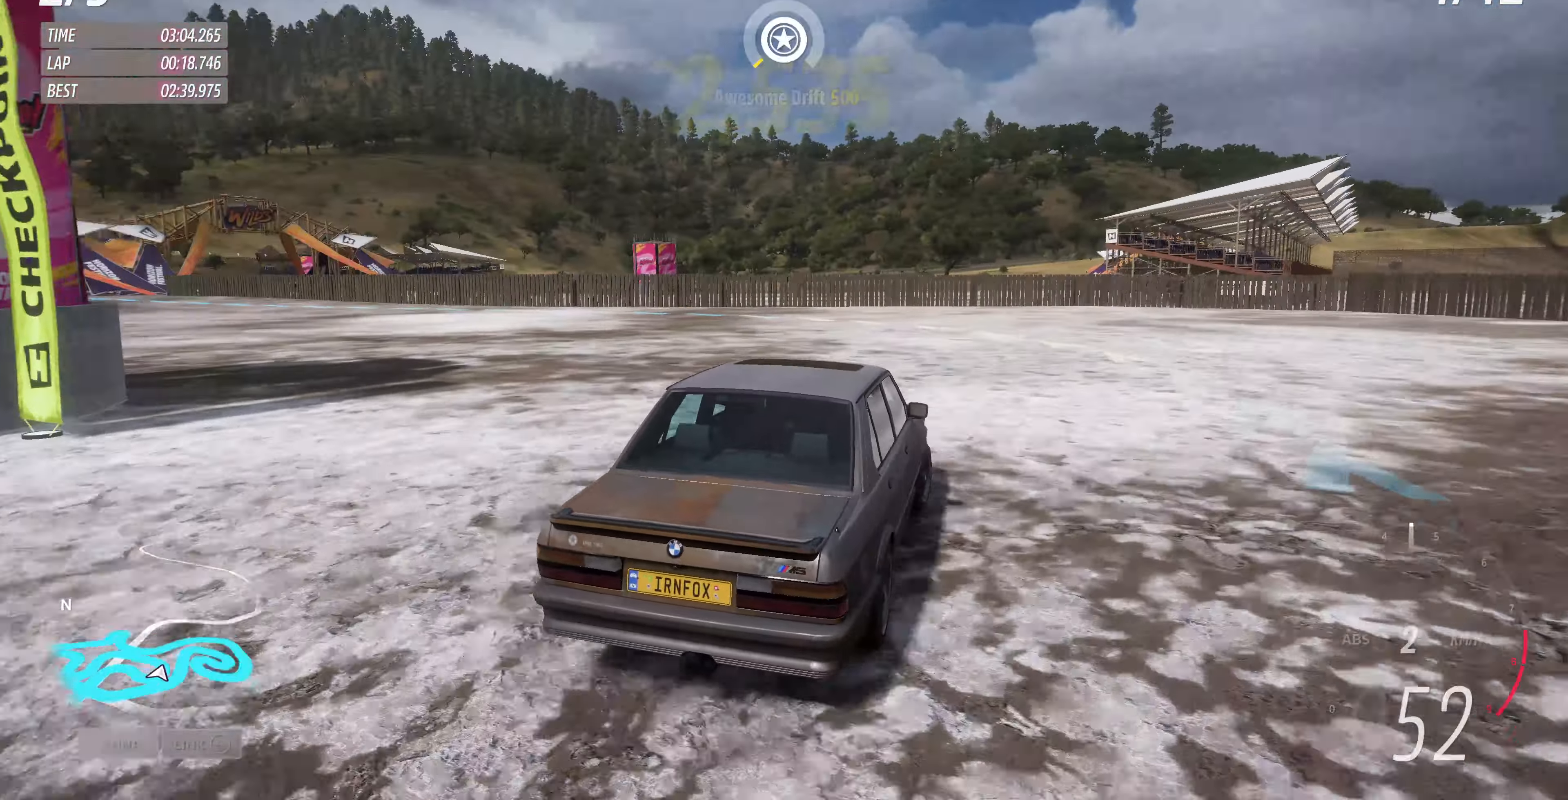
{"buttons": ["R2"], "left_stick": "up-right", "right_stick": "up", "events": []}
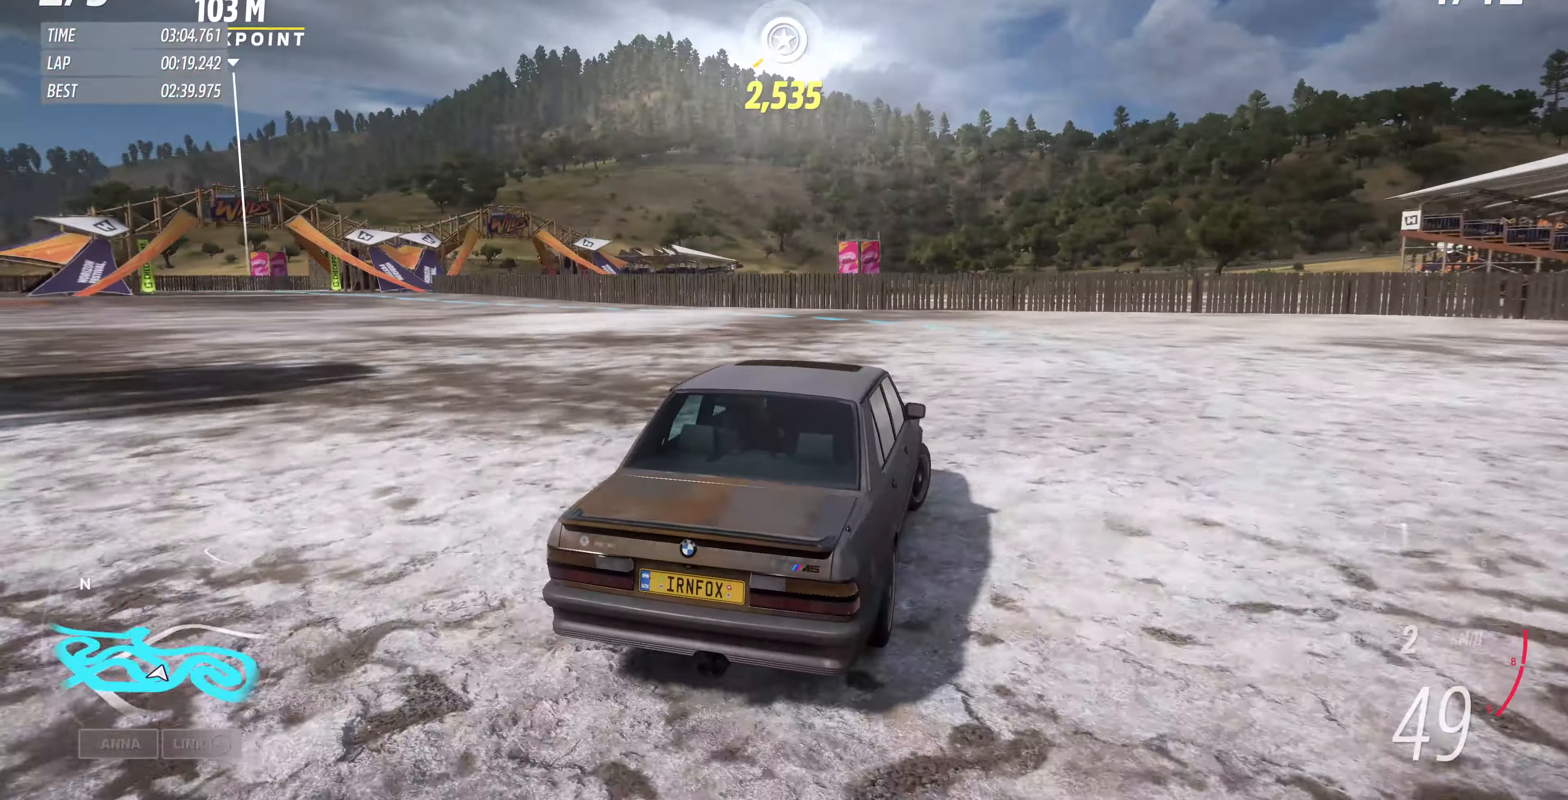
{"buttons": ["R2"], "left_stick": "up-right", "right_stick": "up", "events": []}
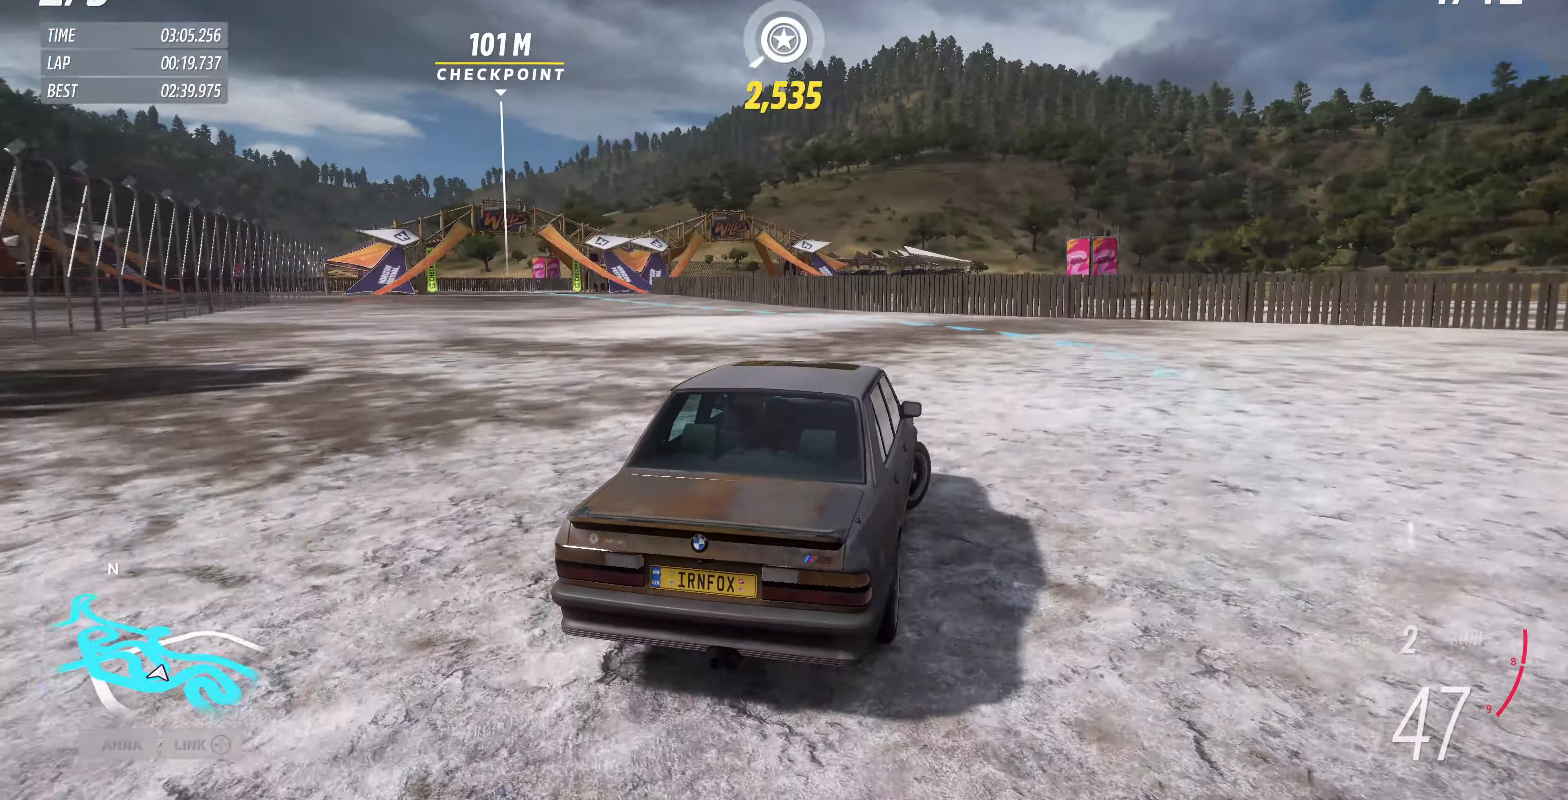
{"buttons": ["R2"], "left_stick": "up", "right_stick": "up", "events": [[434, "left_stick", "up"]]}
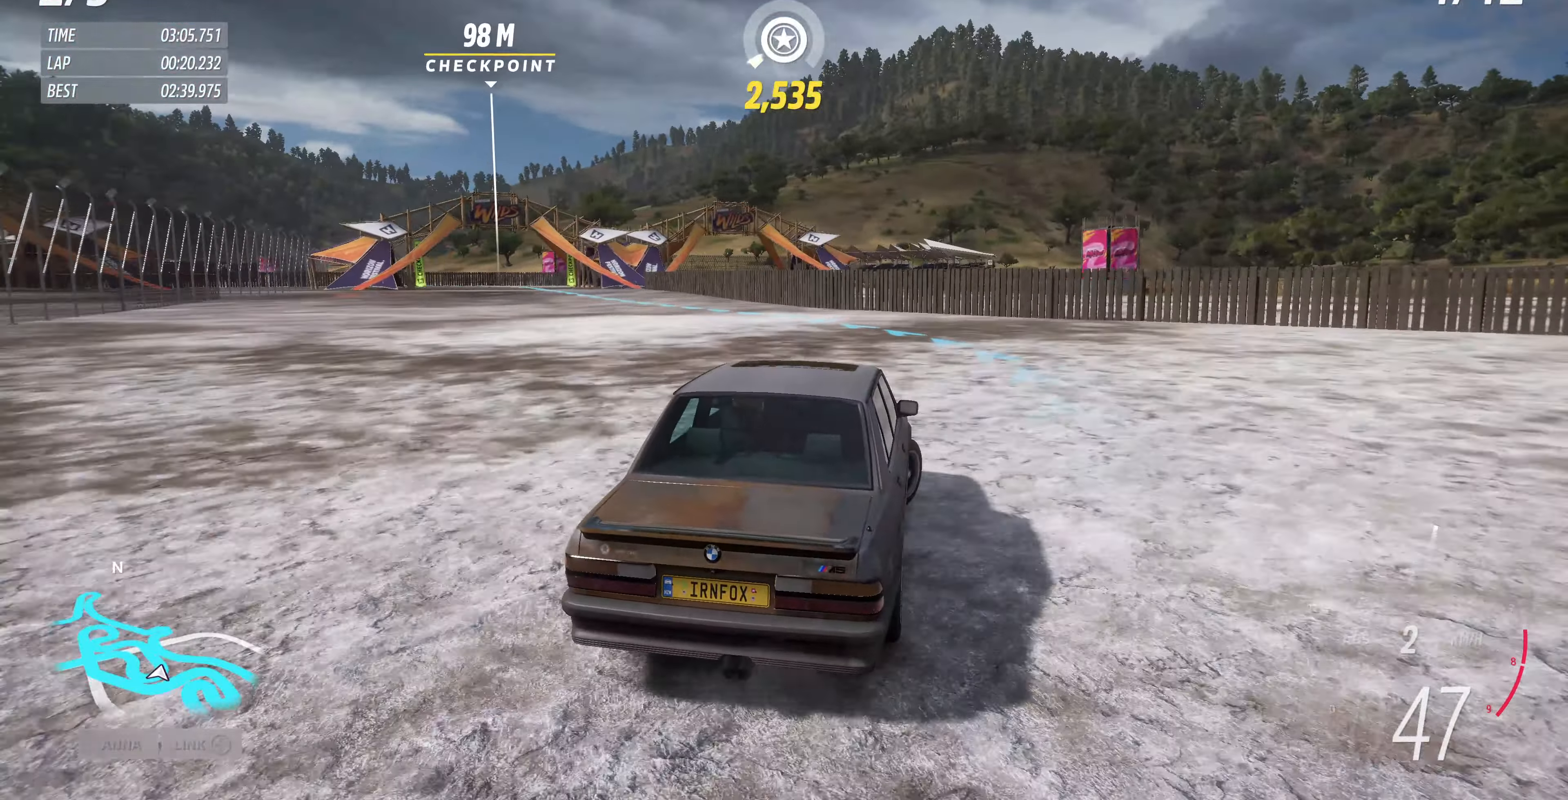
{"buttons": ["R2"], "left_stick": "up", "right_stick": "up", "events": []}
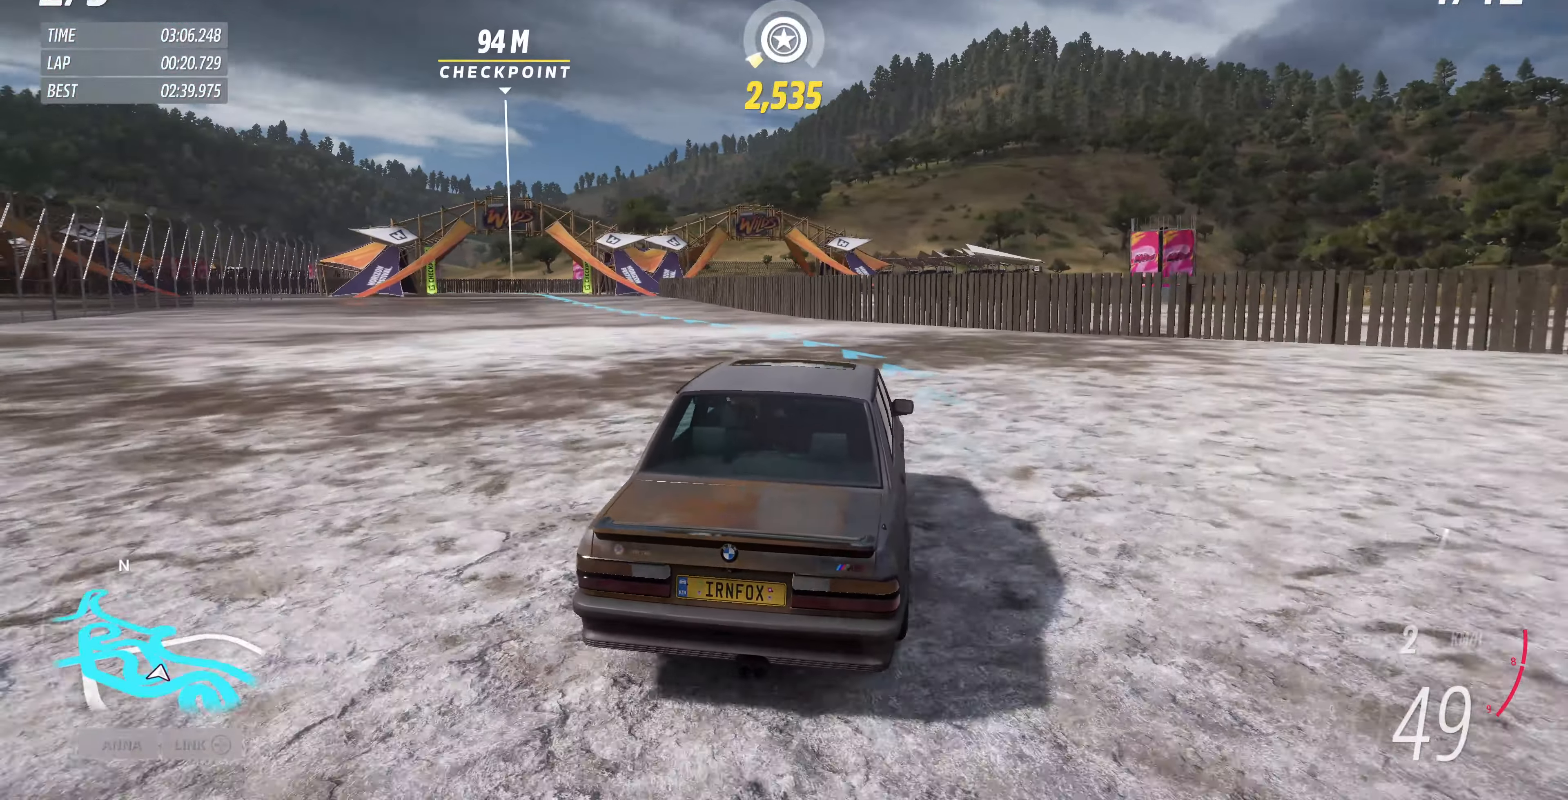
{"buttons": ["R2"], "left_stick": "up", "right_stick": "up", "events": []}
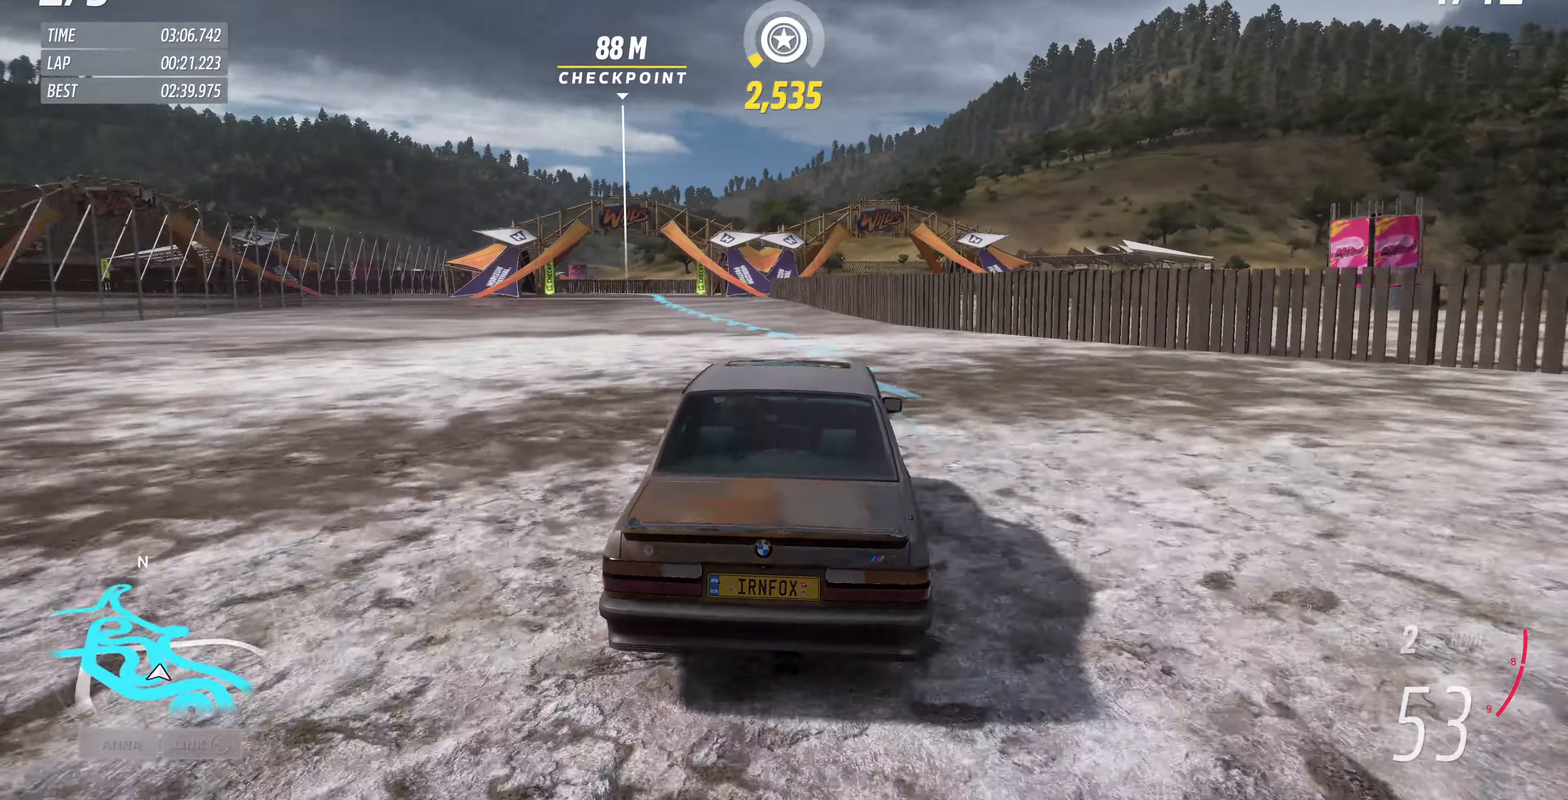
{"buttons": ["R2"], "left_stick": "up-right", "right_stick": "up", "events": [[67, "left_stick", "up-right"]]}
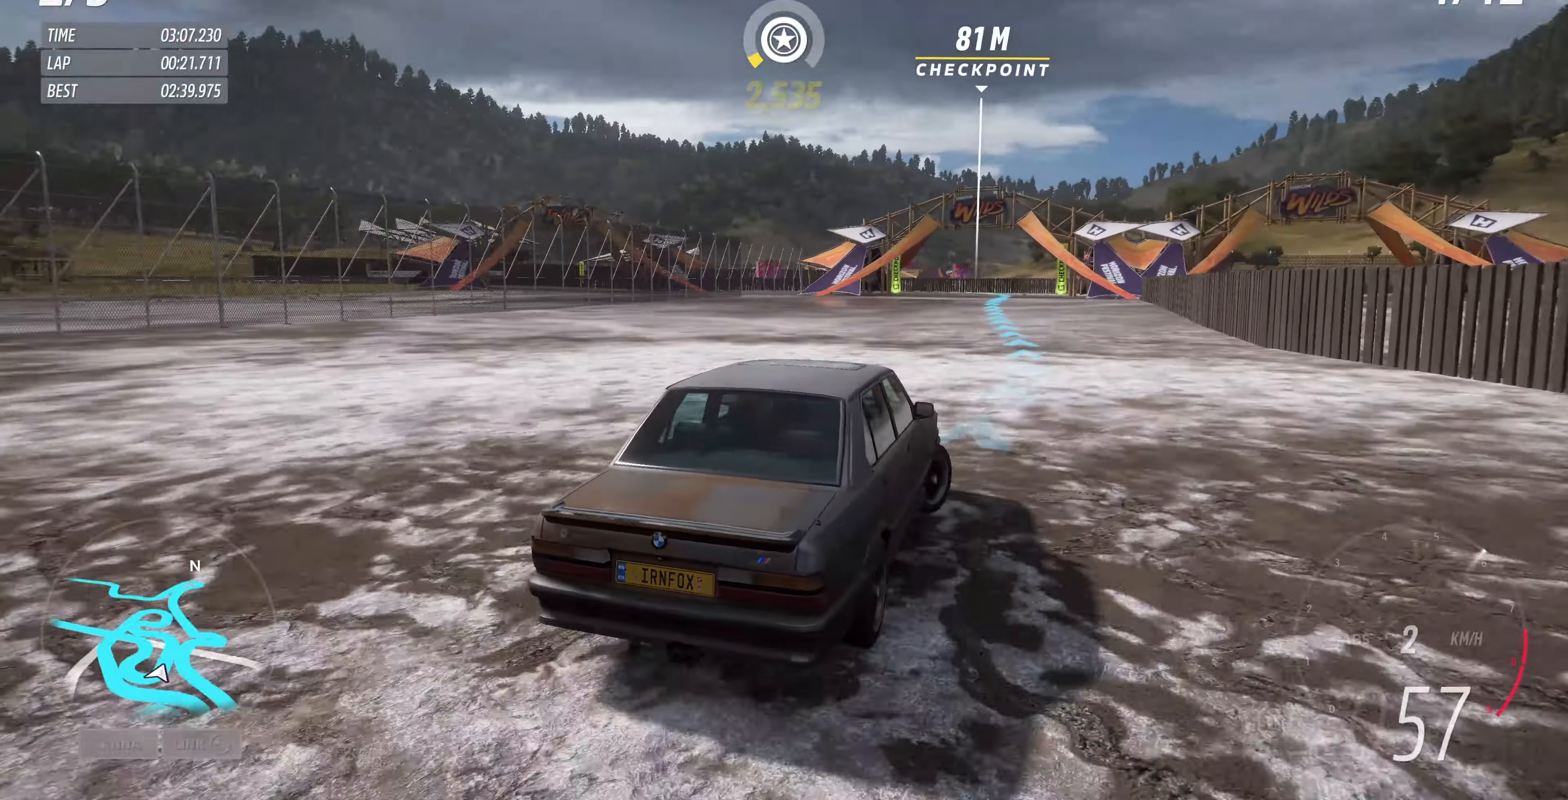
{"buttons": ["R2"], "left_stick": "up", "right_stick": "up", "events": [[334, "left_stick", "up"]]}
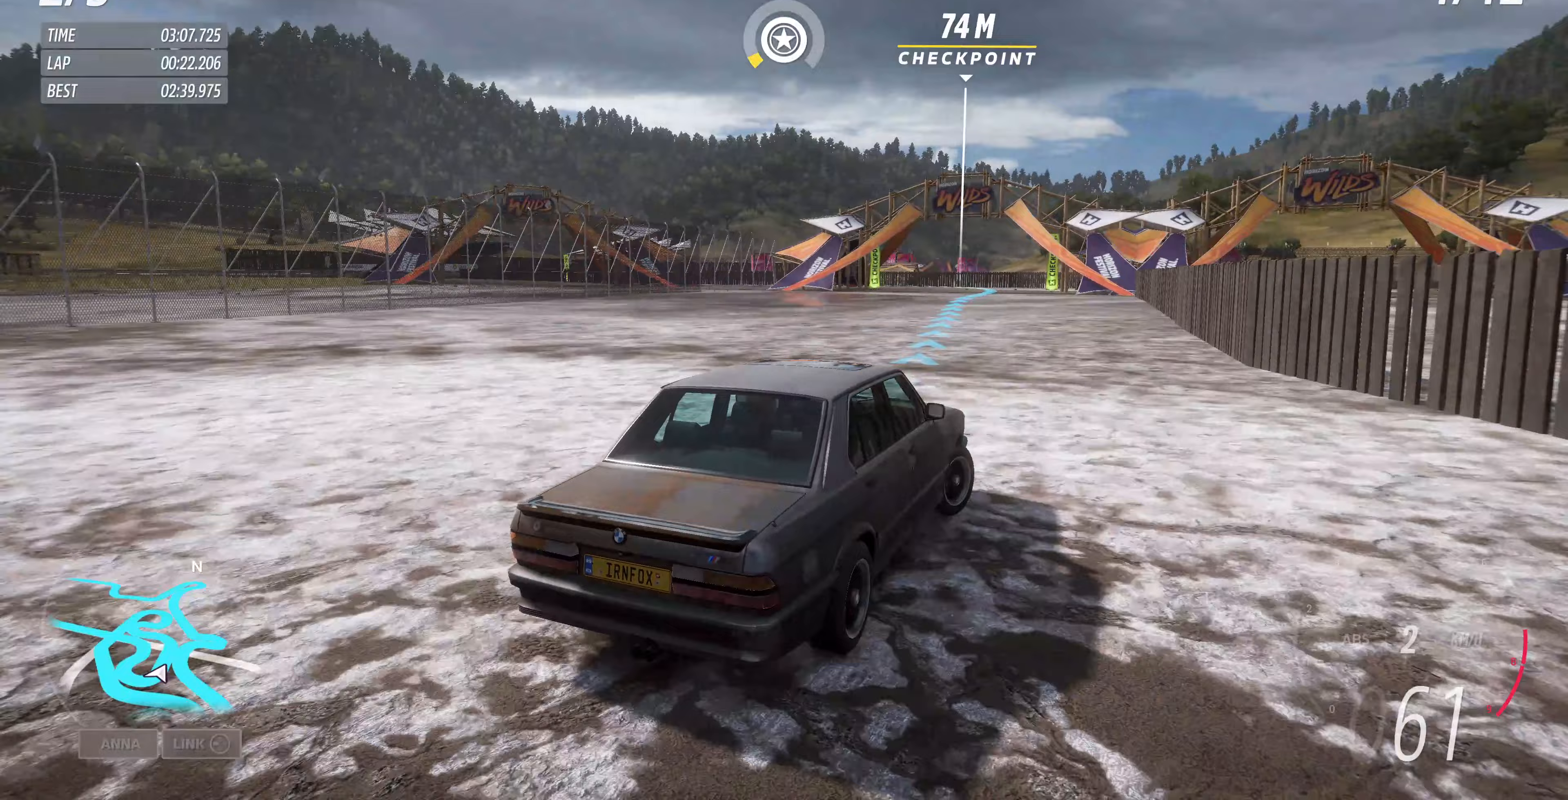
{"buttons": ["R2"], "left_stick": "up-left", "right_stick": "center", "events": [[100, "left_stick", "up-left"], [167, "right_stick", "center"]]}